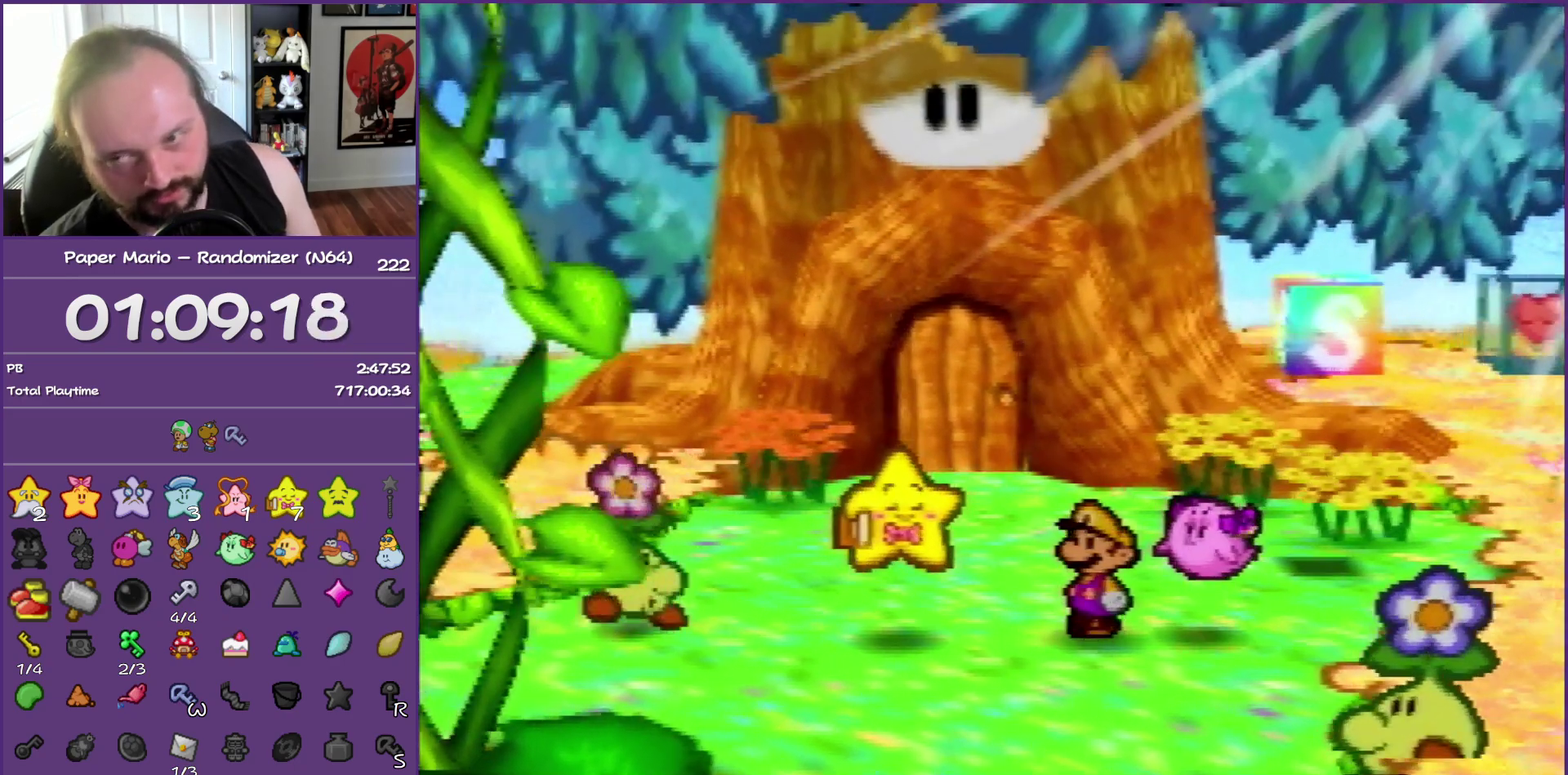
Gameplay with a controller (Nintendo layout); each line is a JSON object with the inputs held at the frame after it. "events" lists button and stick changes between this image and that frame as [ms after this image, input, new state], when the widget could be followed in between. This overlay highlights the sticks when they move; stick clicks (L3) are not distinguishable. Not read: L3 R3.
{"buttons": ["B"], "left_stick": "center", "events": []}
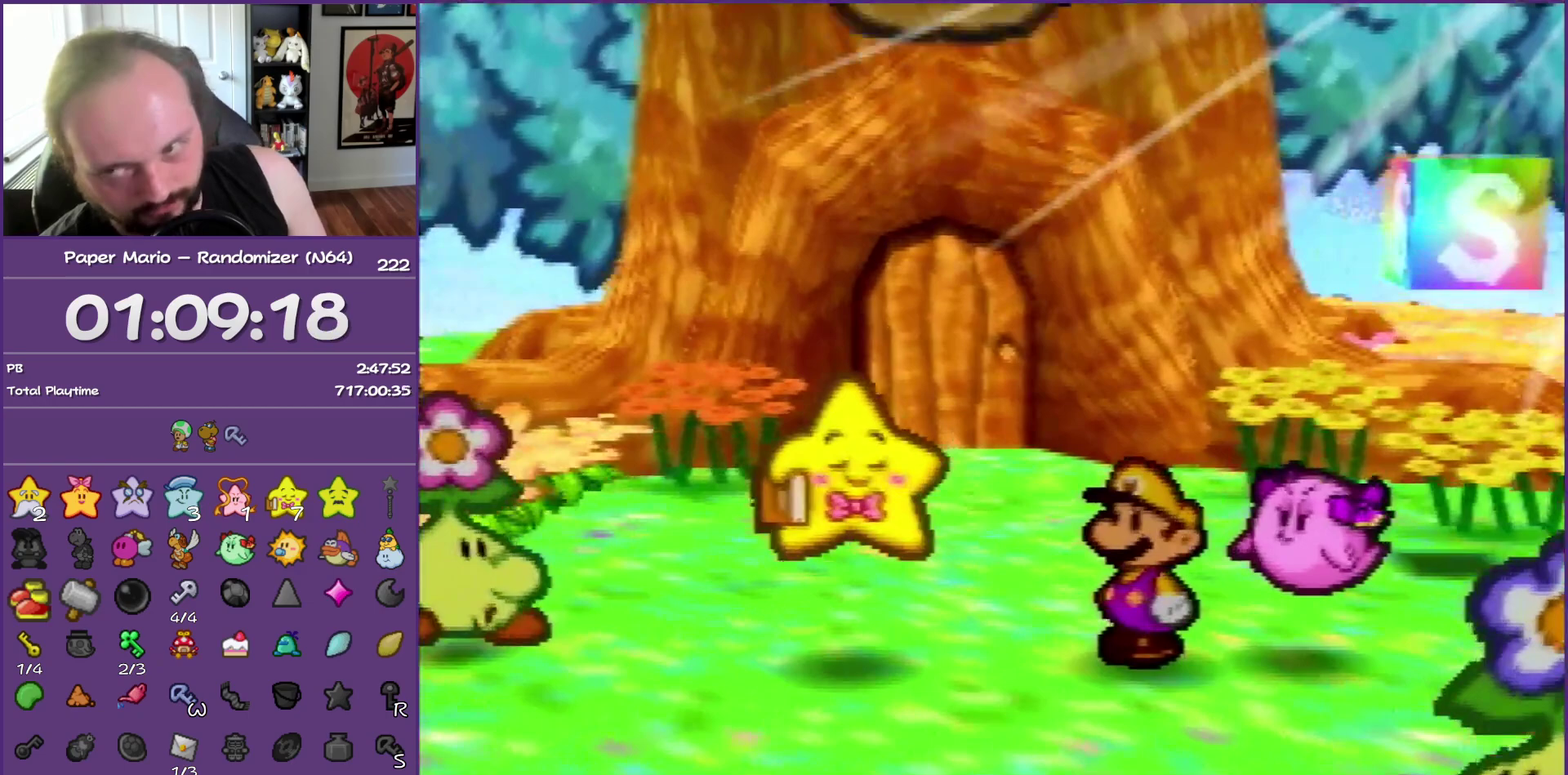
{"buttons": ["B"], "left_stick": "center", "events": []}
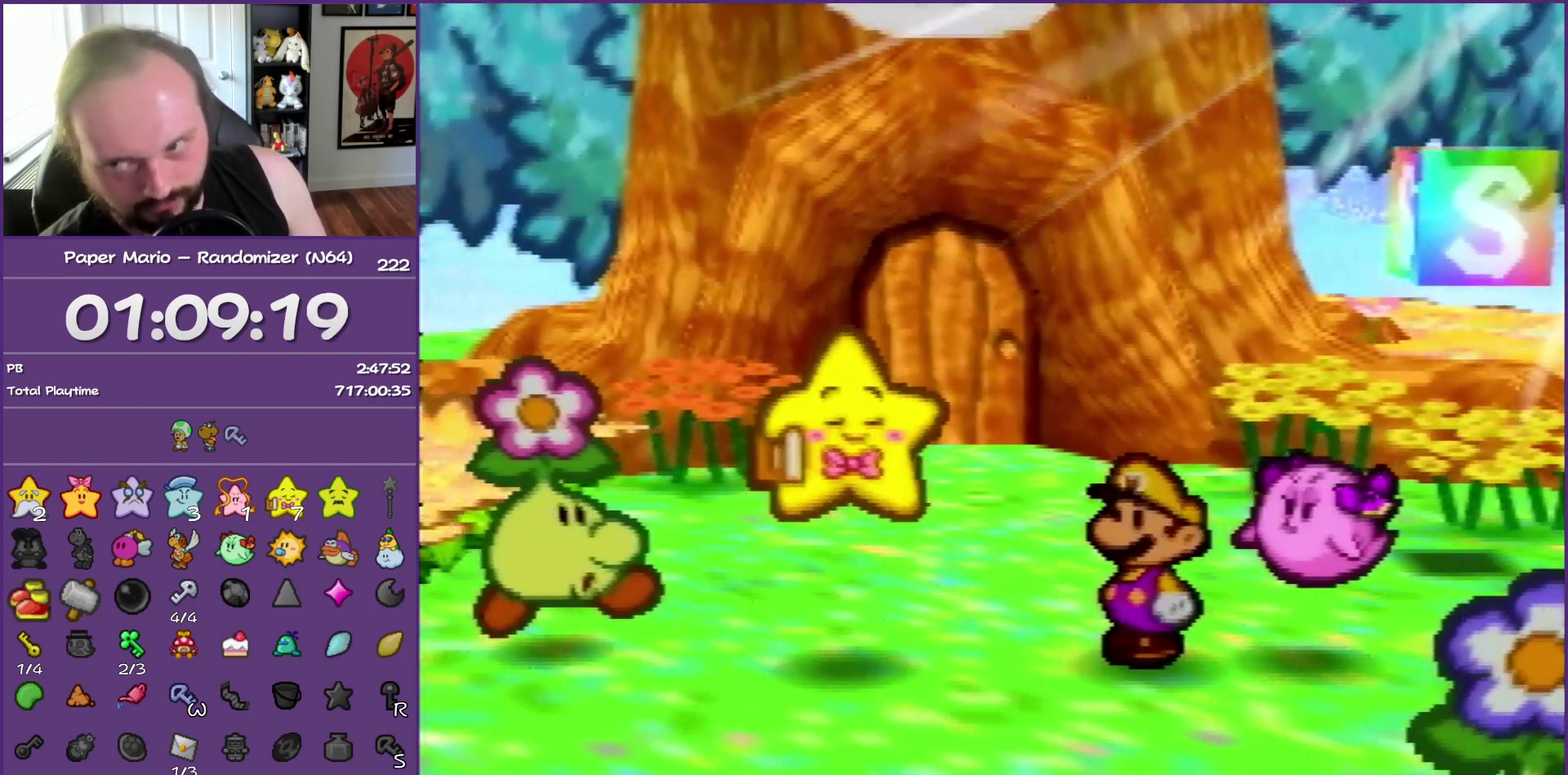
{"buttons": ["B"], "left_stick": "center", "events": []}
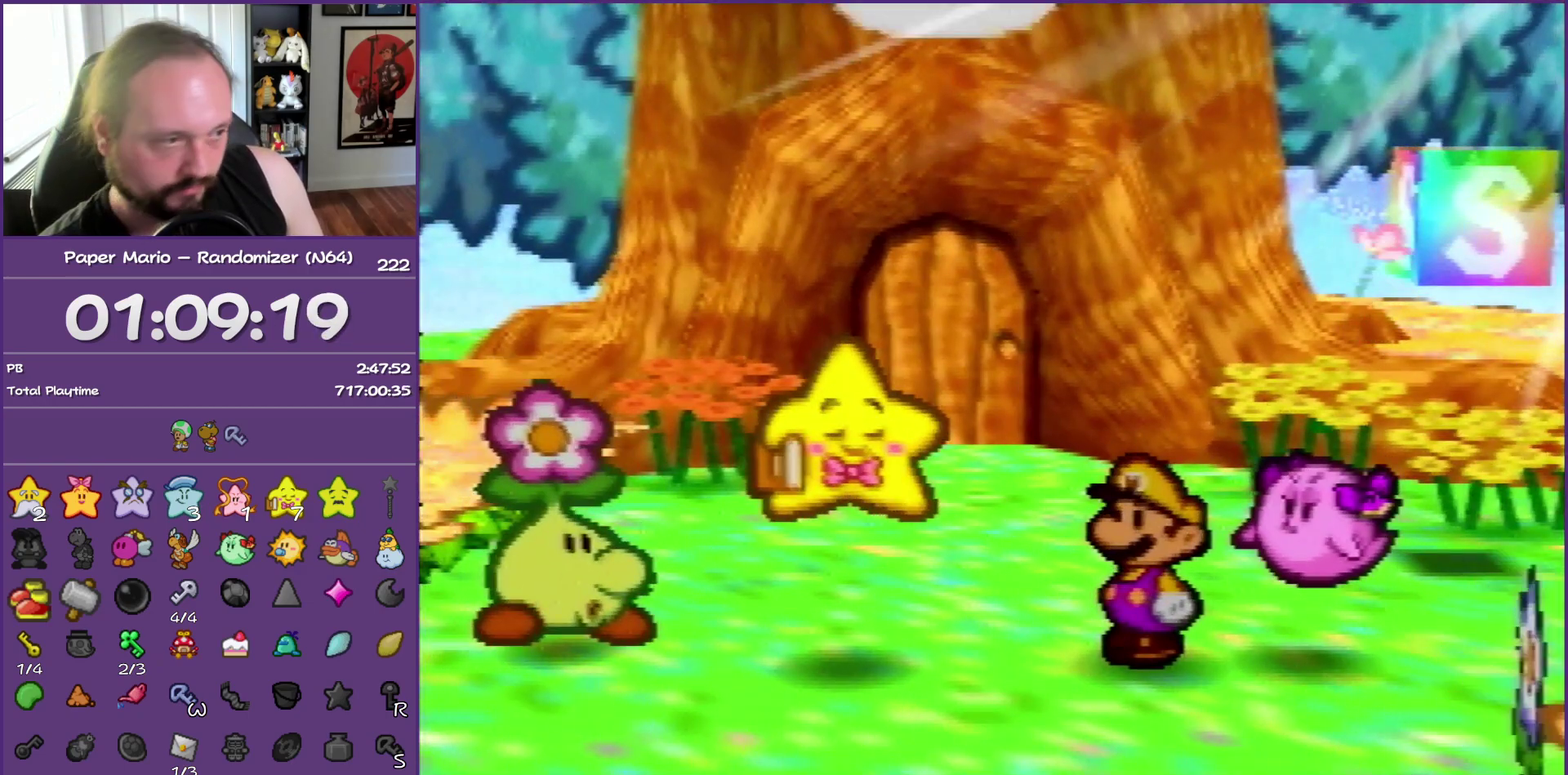
{"buttons": ["B"], "left_stick": "center", "events": []}
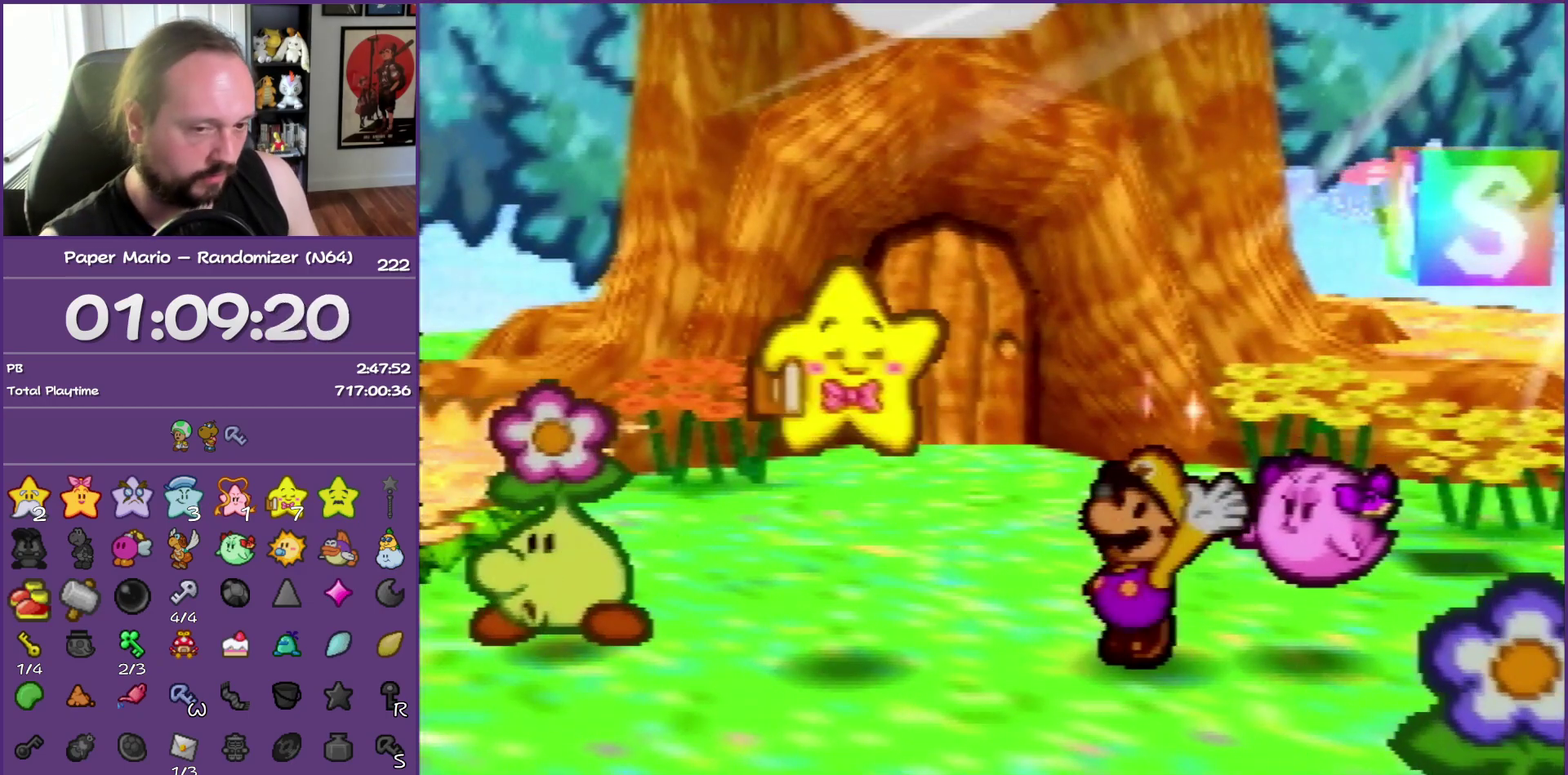
{"buttons": ["B"], "left_stick": "center", "events": []}
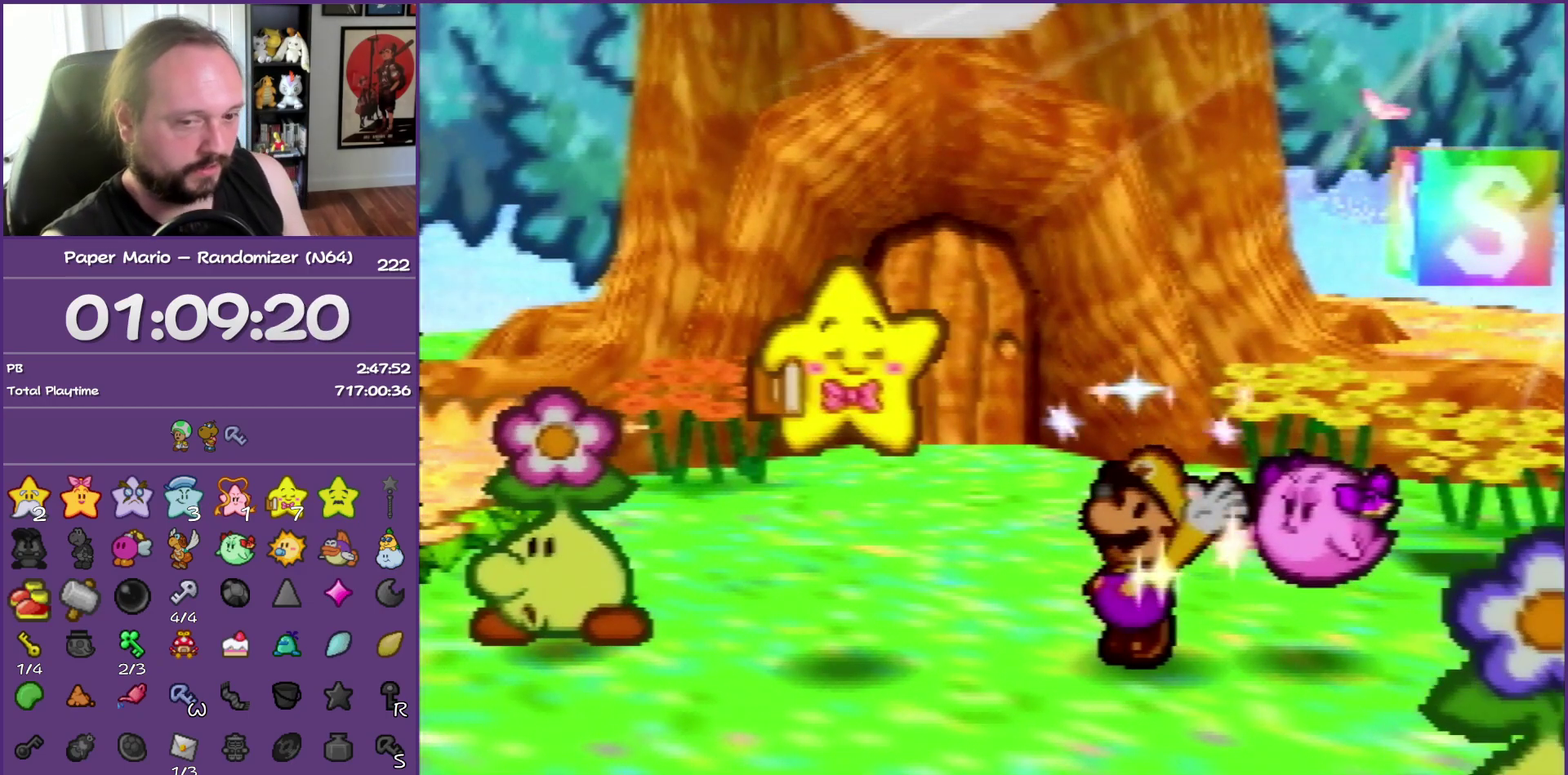
{"buttons": ["B"], "left_stick": "center", "events": []}
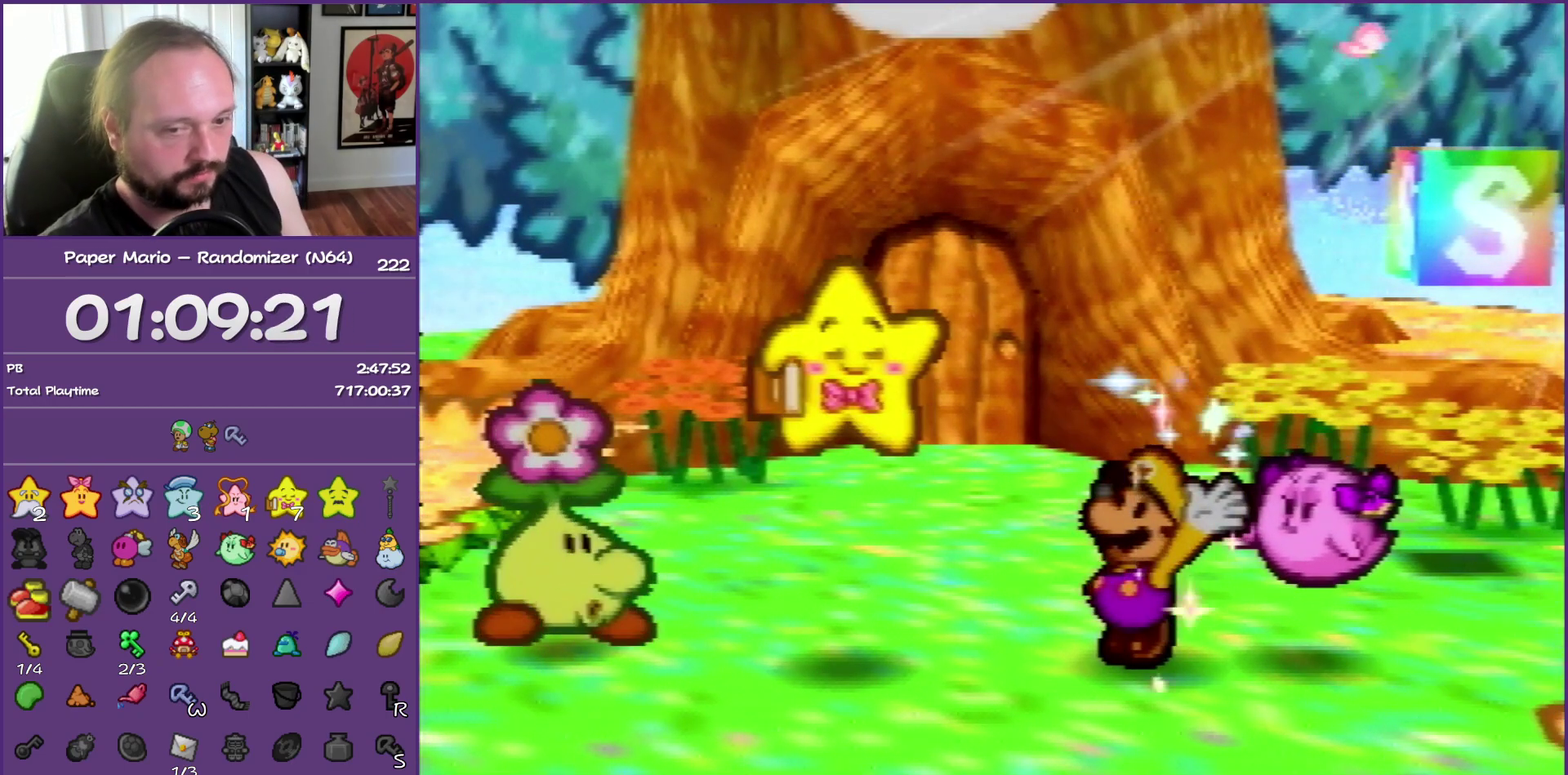
{"buttons": ["B"], "left_stick": "center", "events": []}
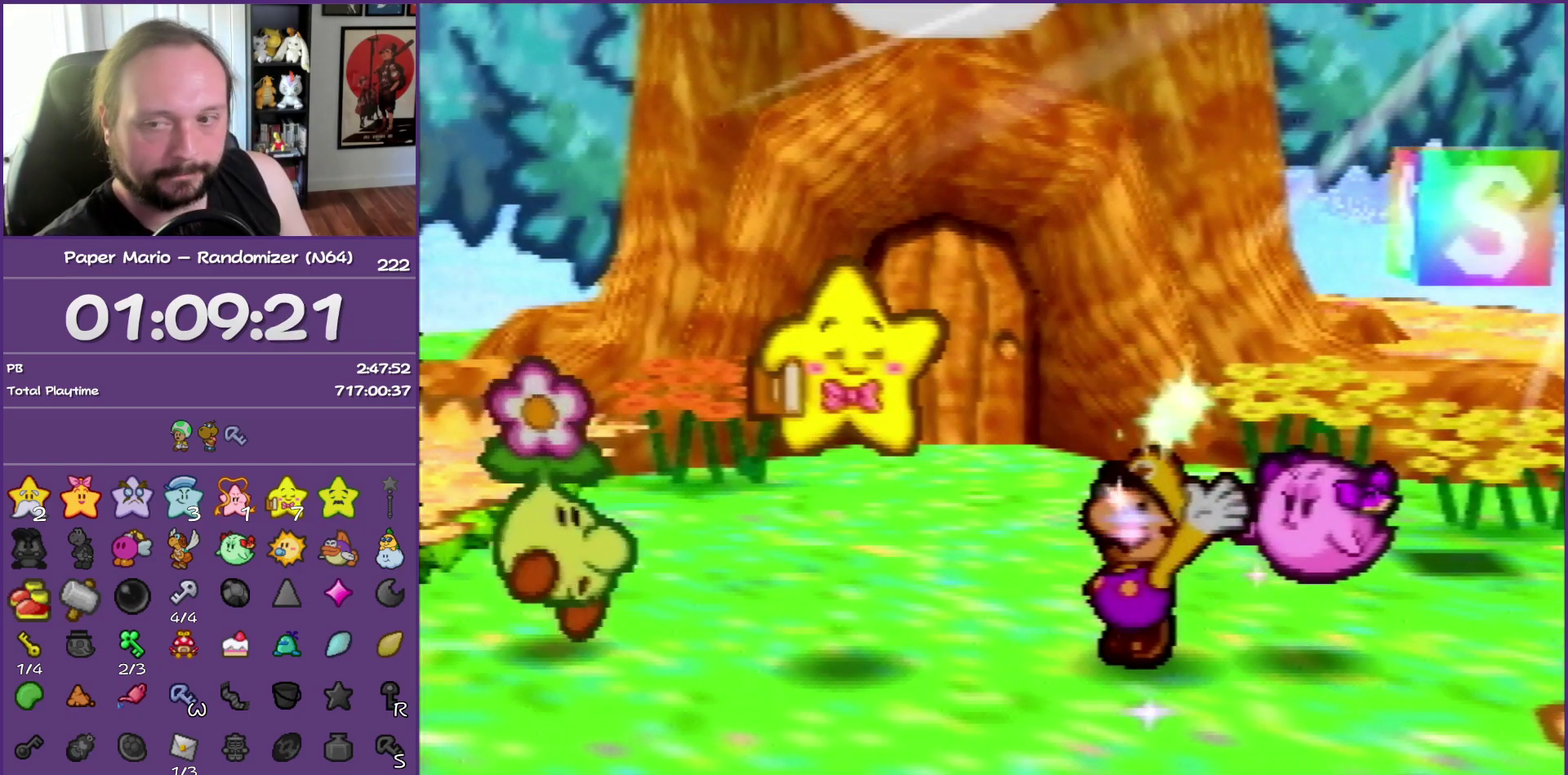
{"buttons": ["B"], "left_stick": "center", "events": []}
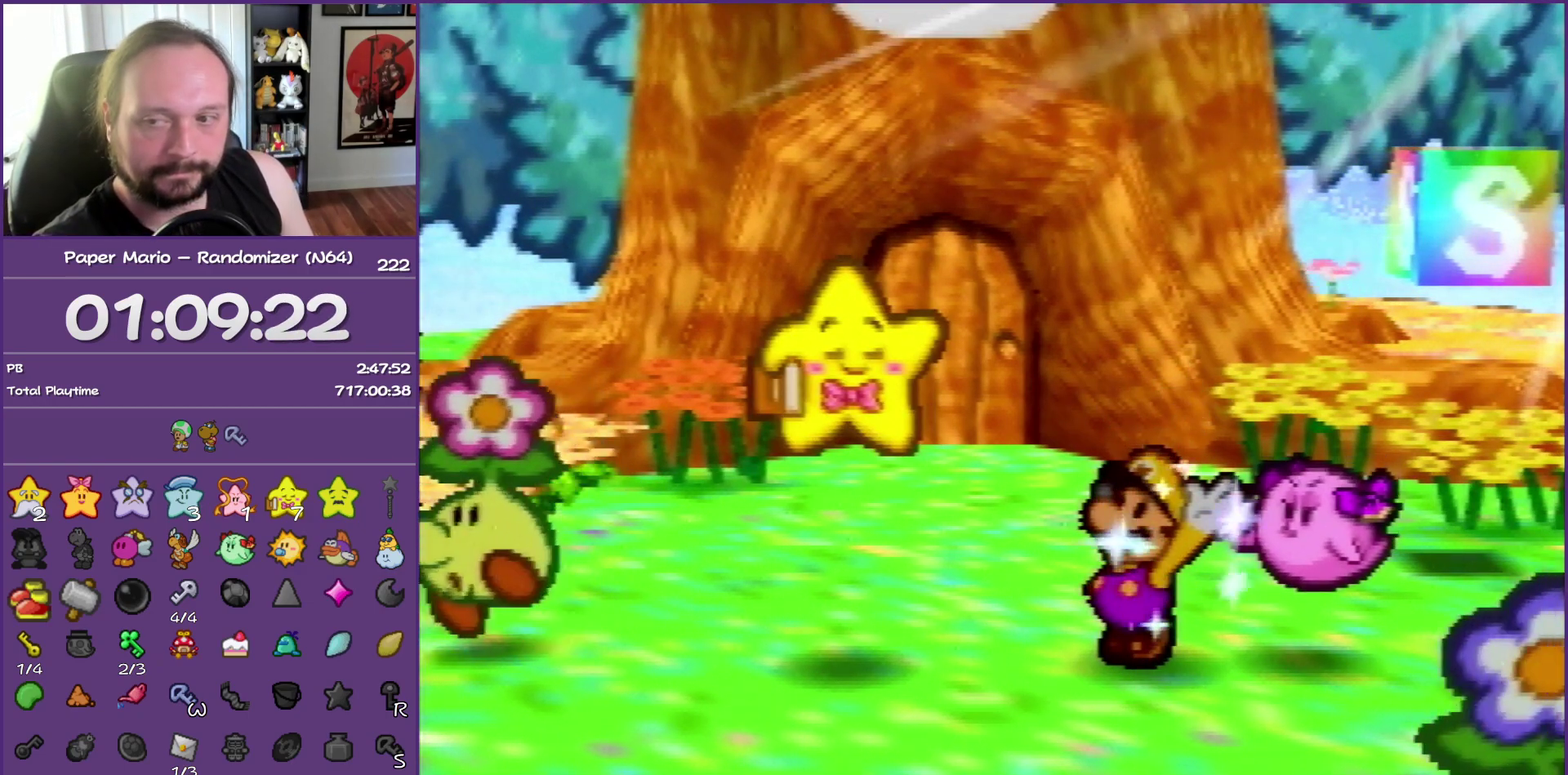
{"buttons": ["B"], "left_stick": "center", "events": []}
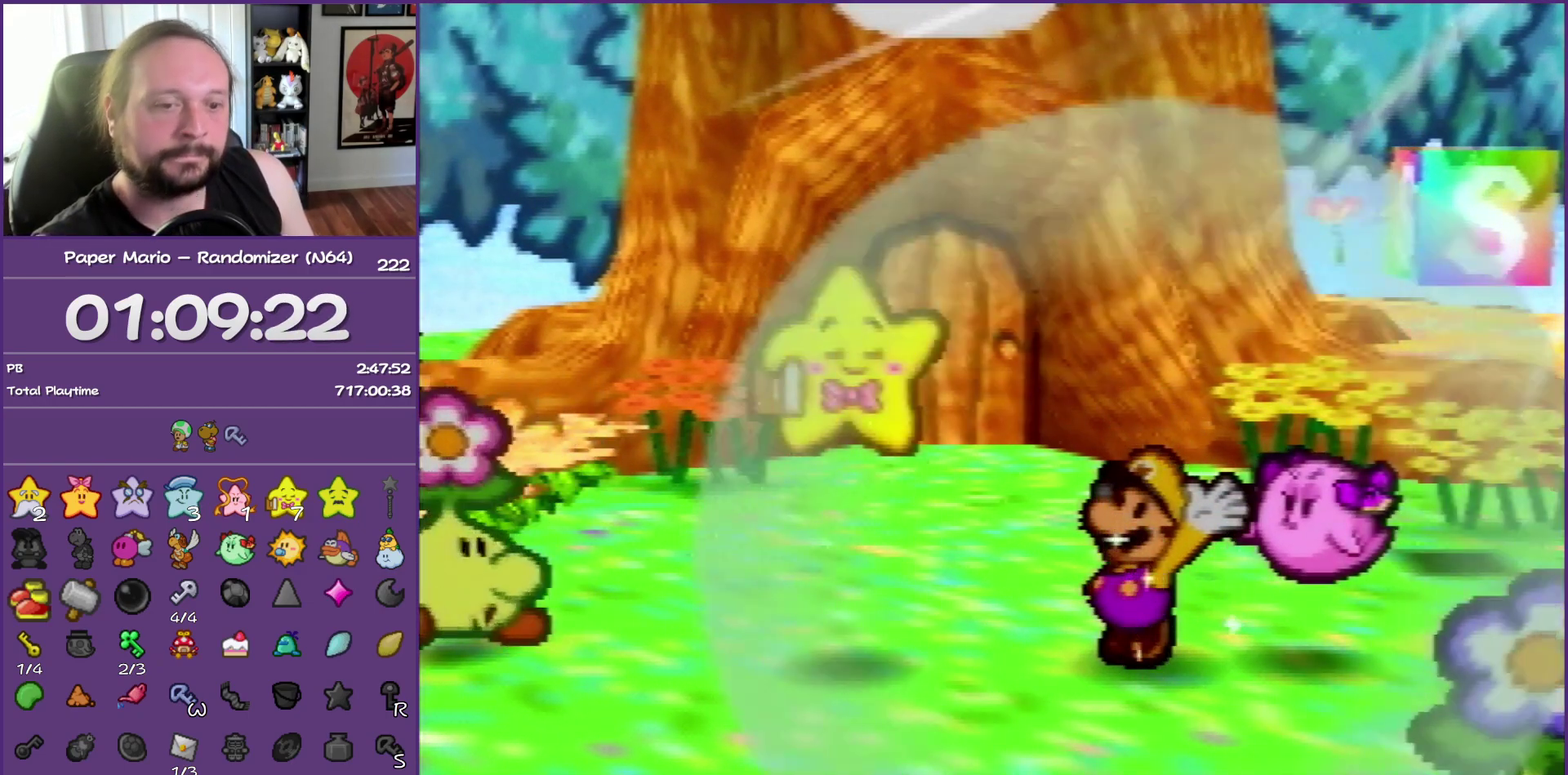
{"buttons": ["B"], "left_stick": "center", "events": []}
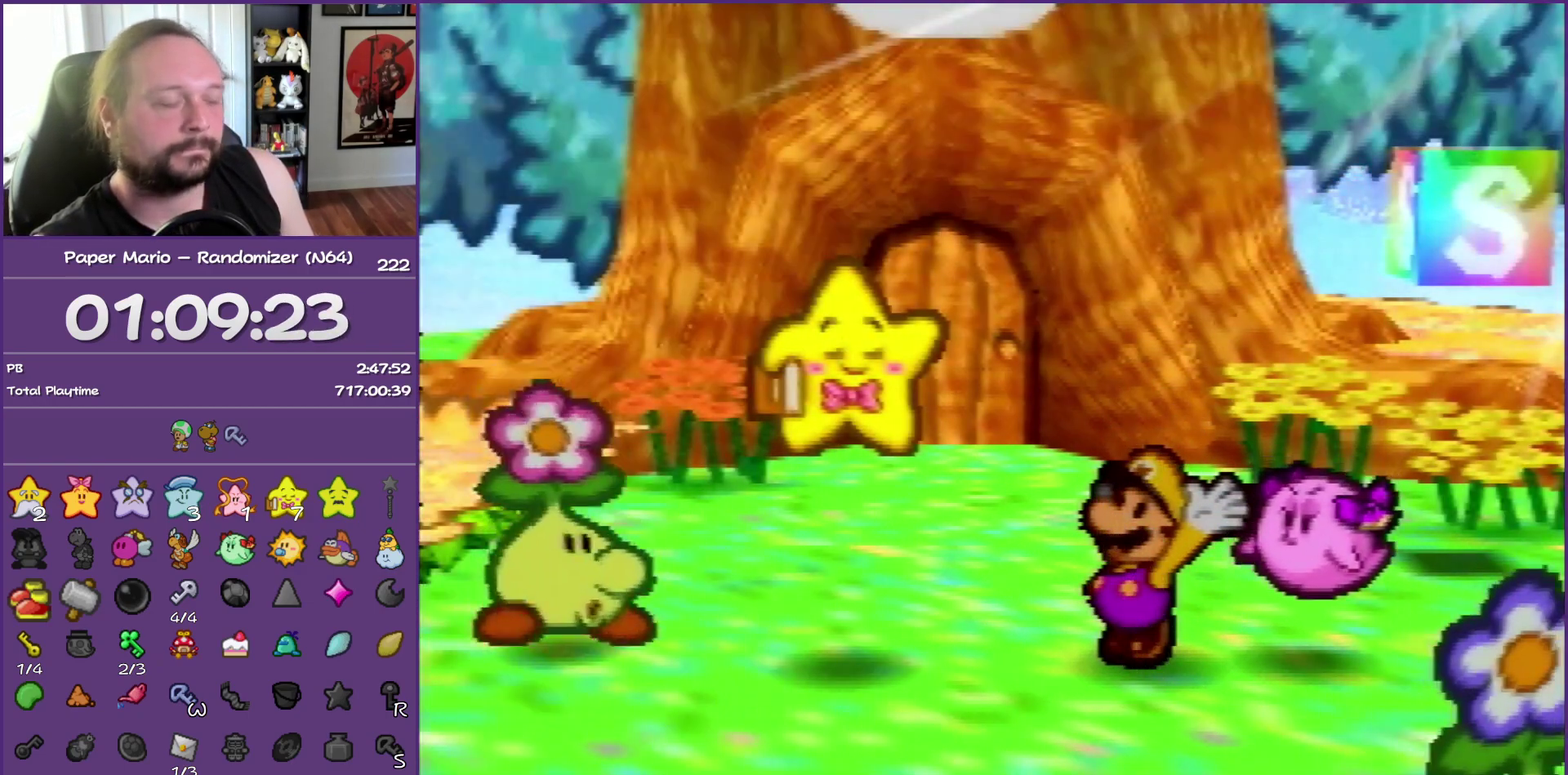
{"buttons": ["B"], "left_stick": "center", "events": []}
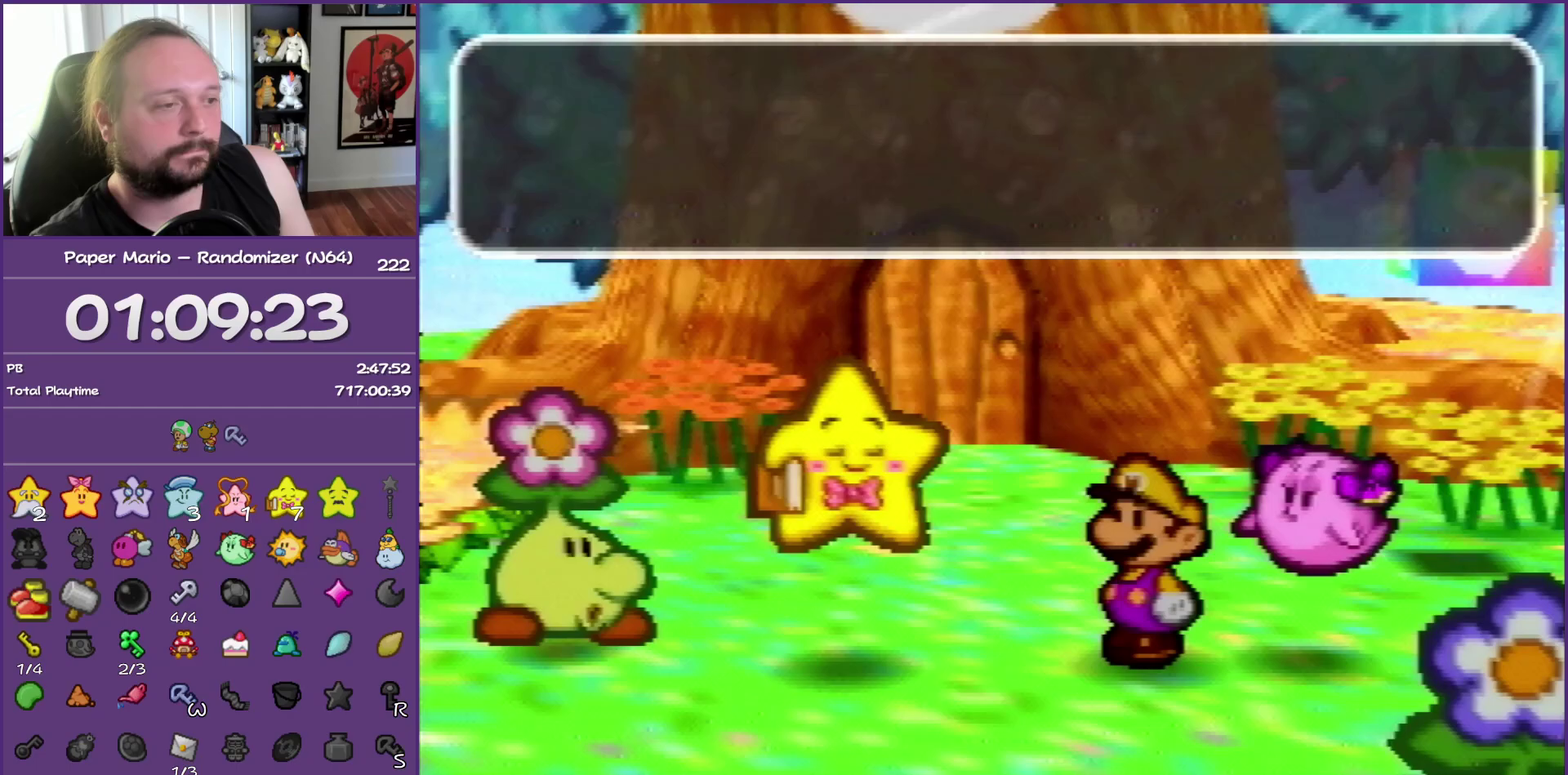
{"buttons": ["B"], "left_stick": "center", "events": []}
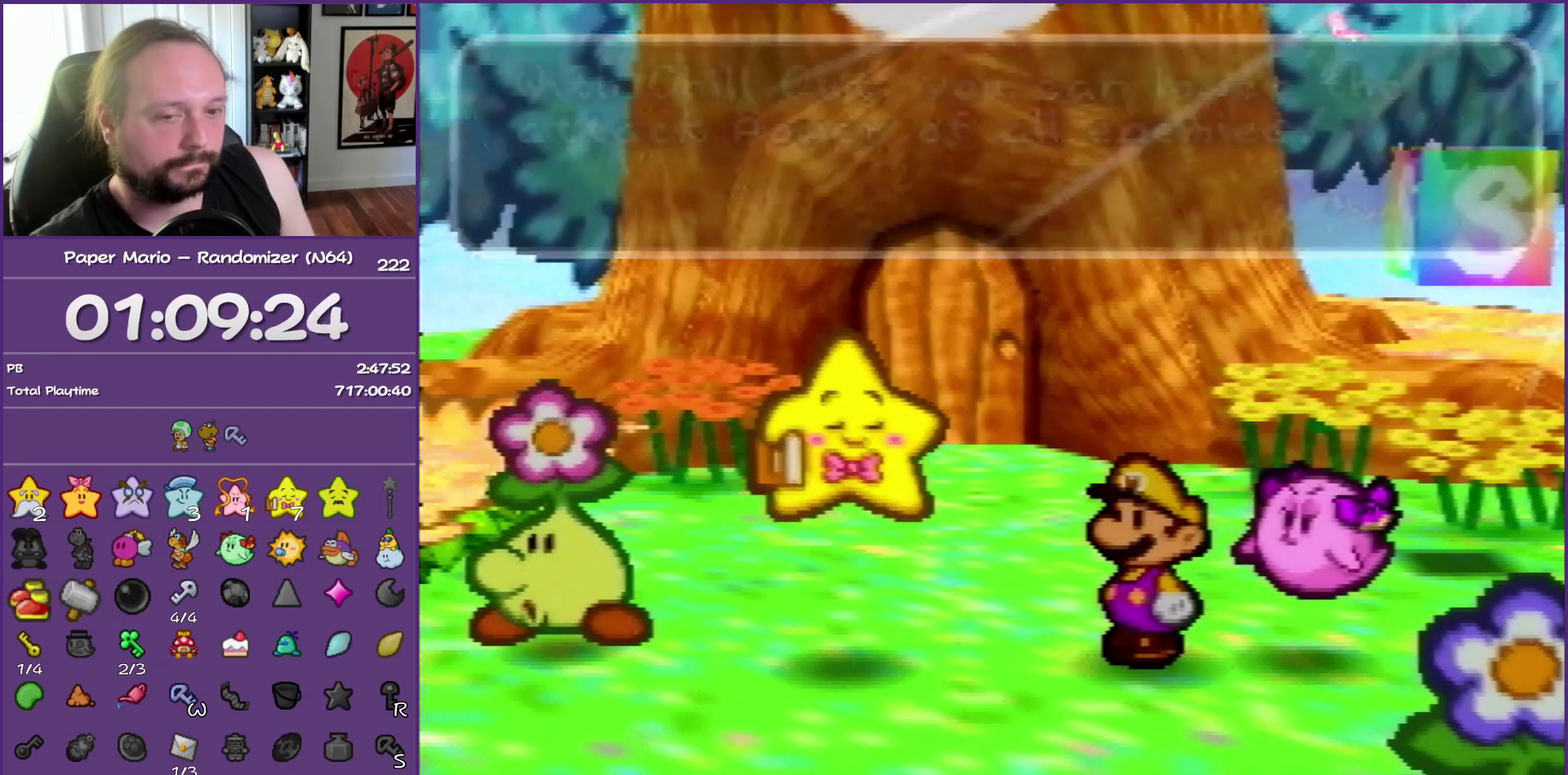
{"buttons": ["B"], "left_stick": "center", "events": []}
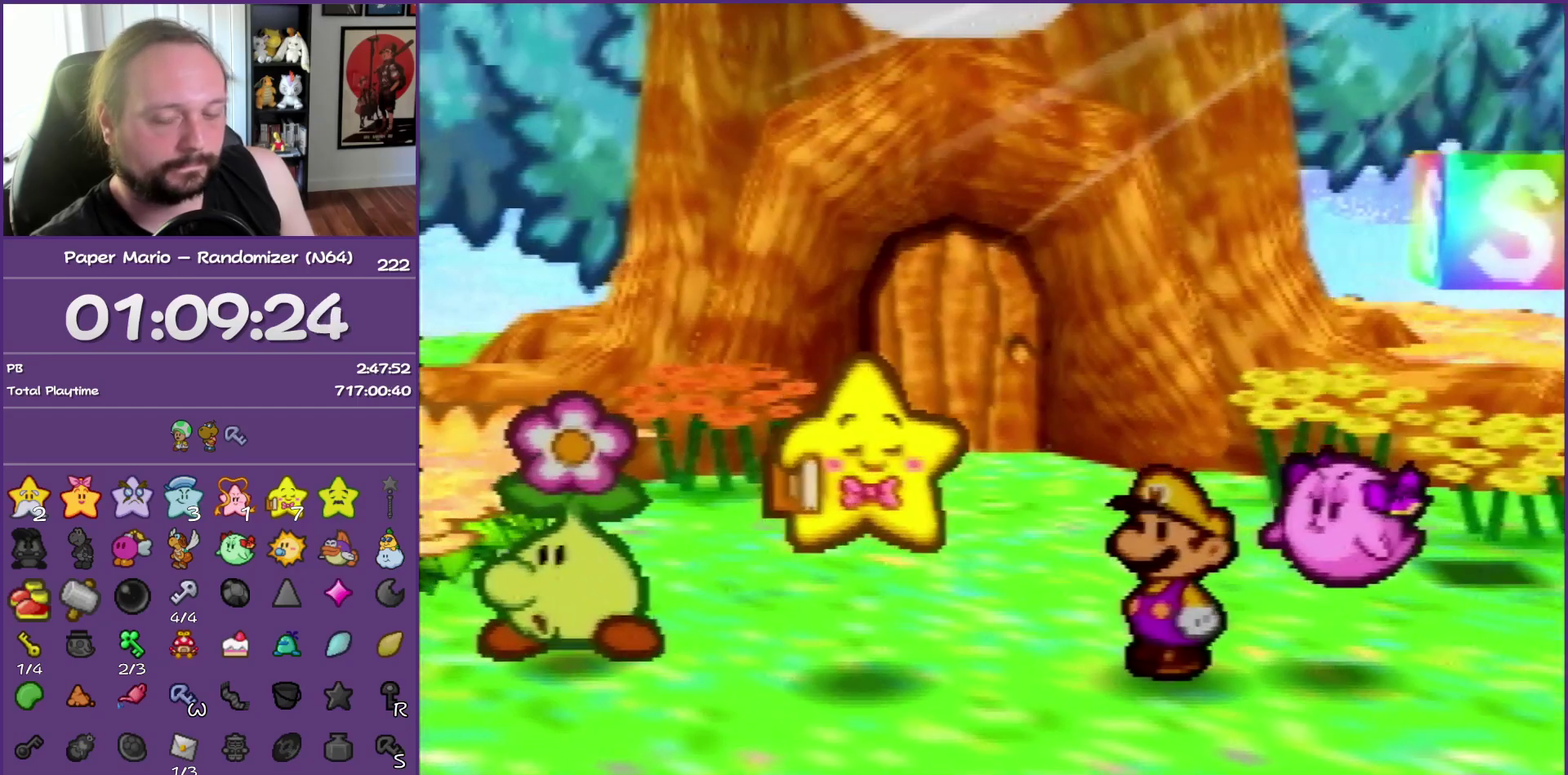
{"buttons": ["B"], "left_stick": "center", "events": []}
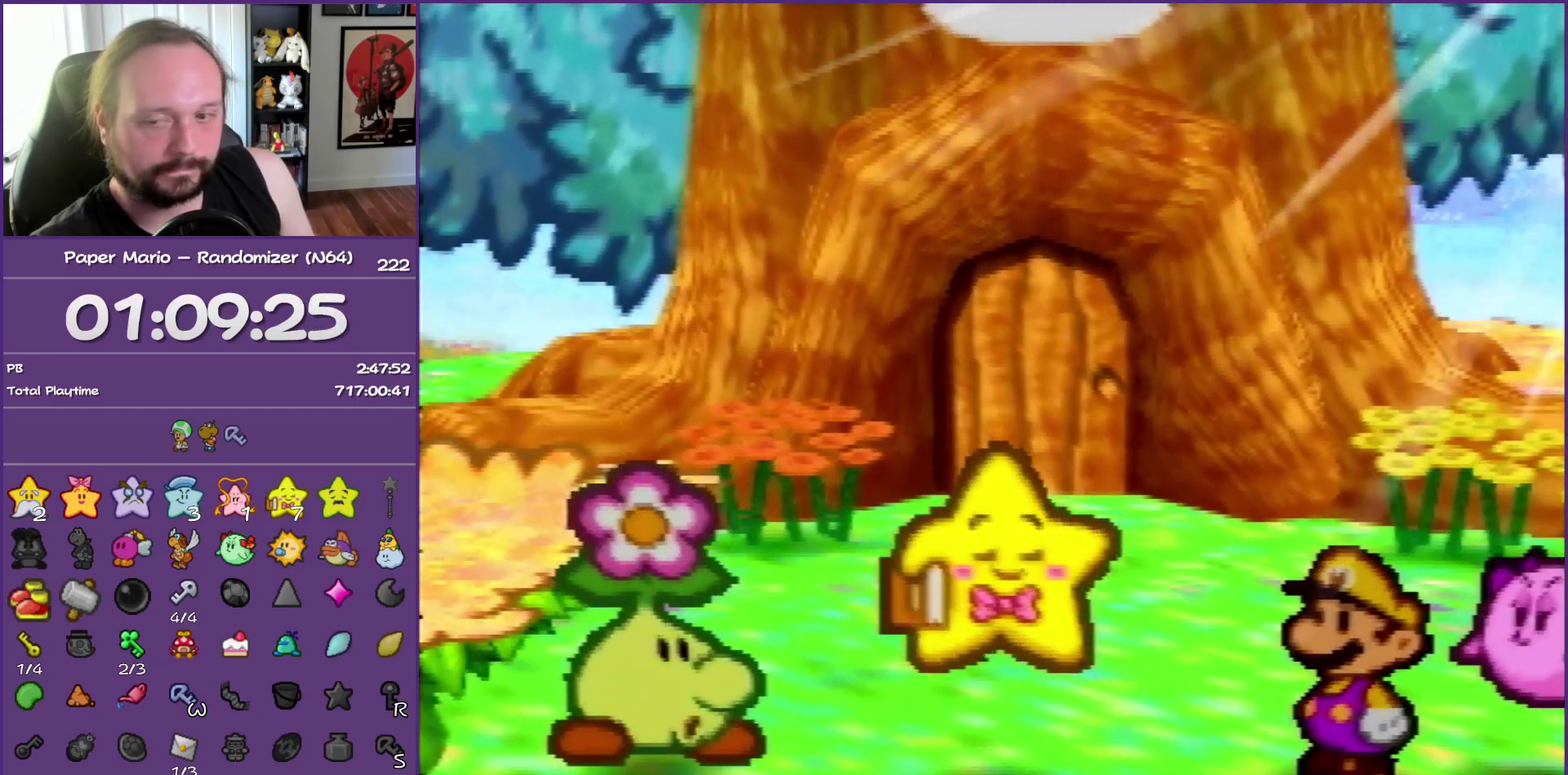
{"buttons": ["B"], "left_stick": "center", "events": []}
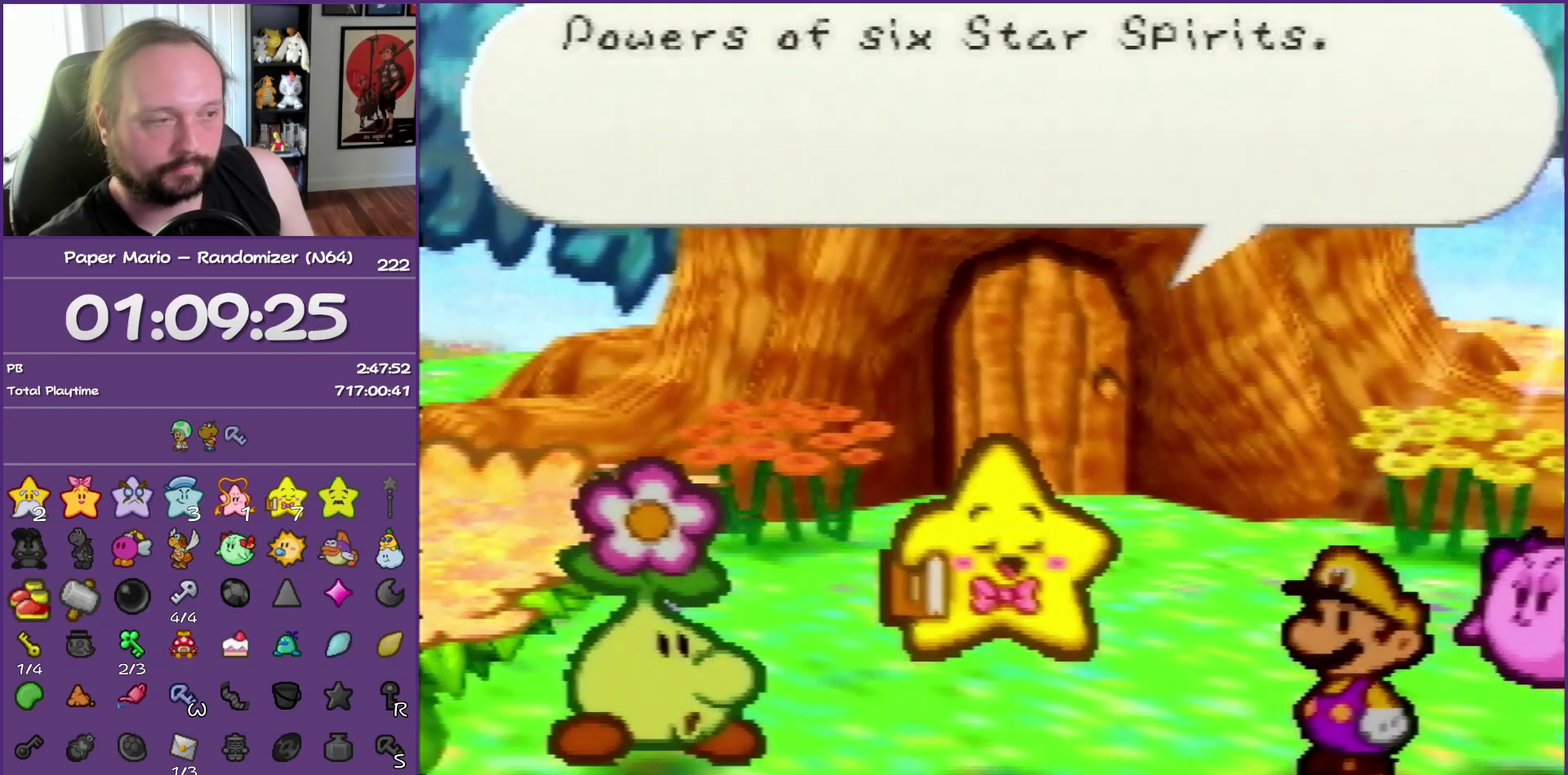
{"buttons": ["B"], "left_stick": "center", "events": []}
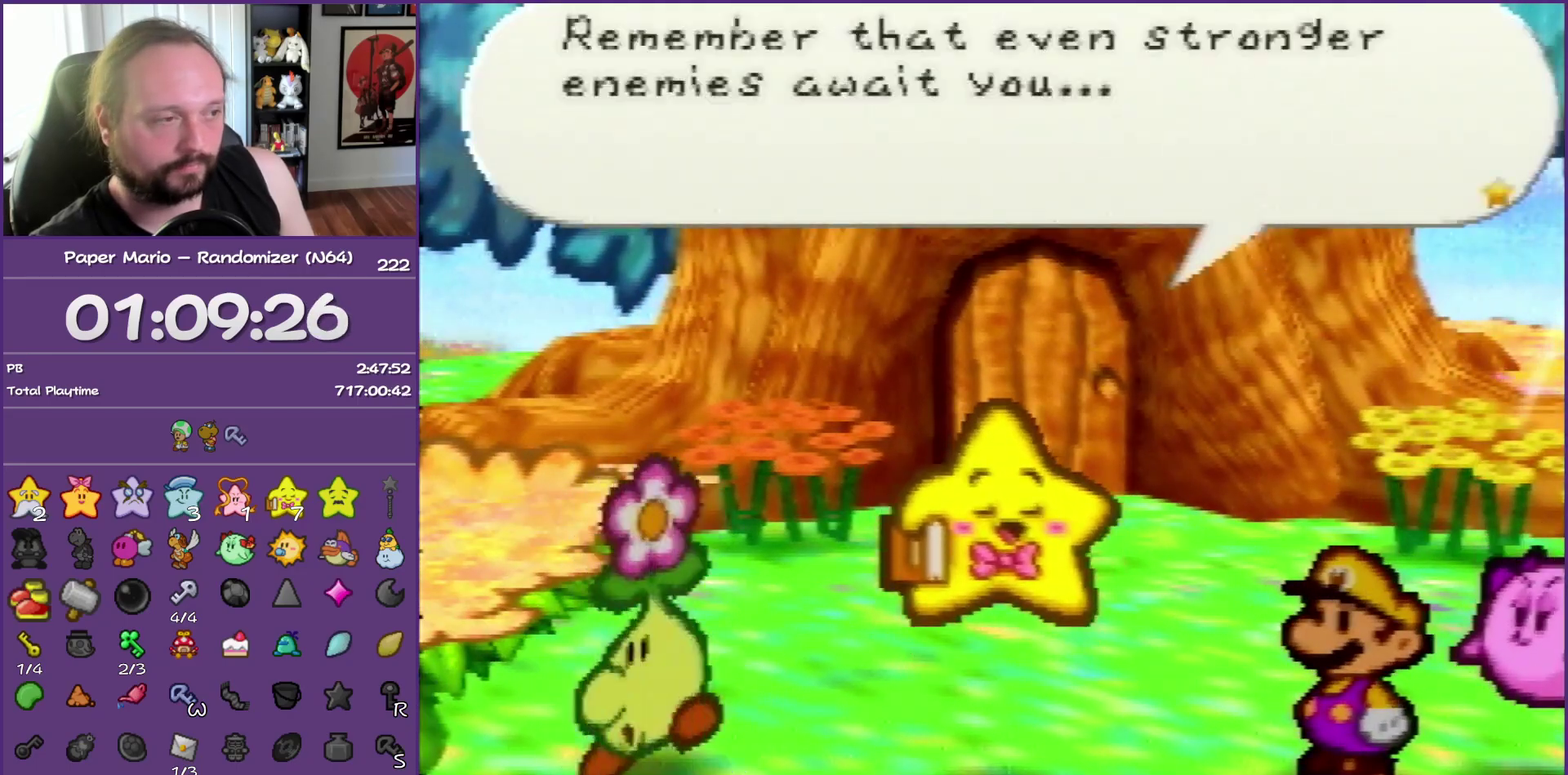
{"buttons": ["B"], "left_stick": "center", "events": []}
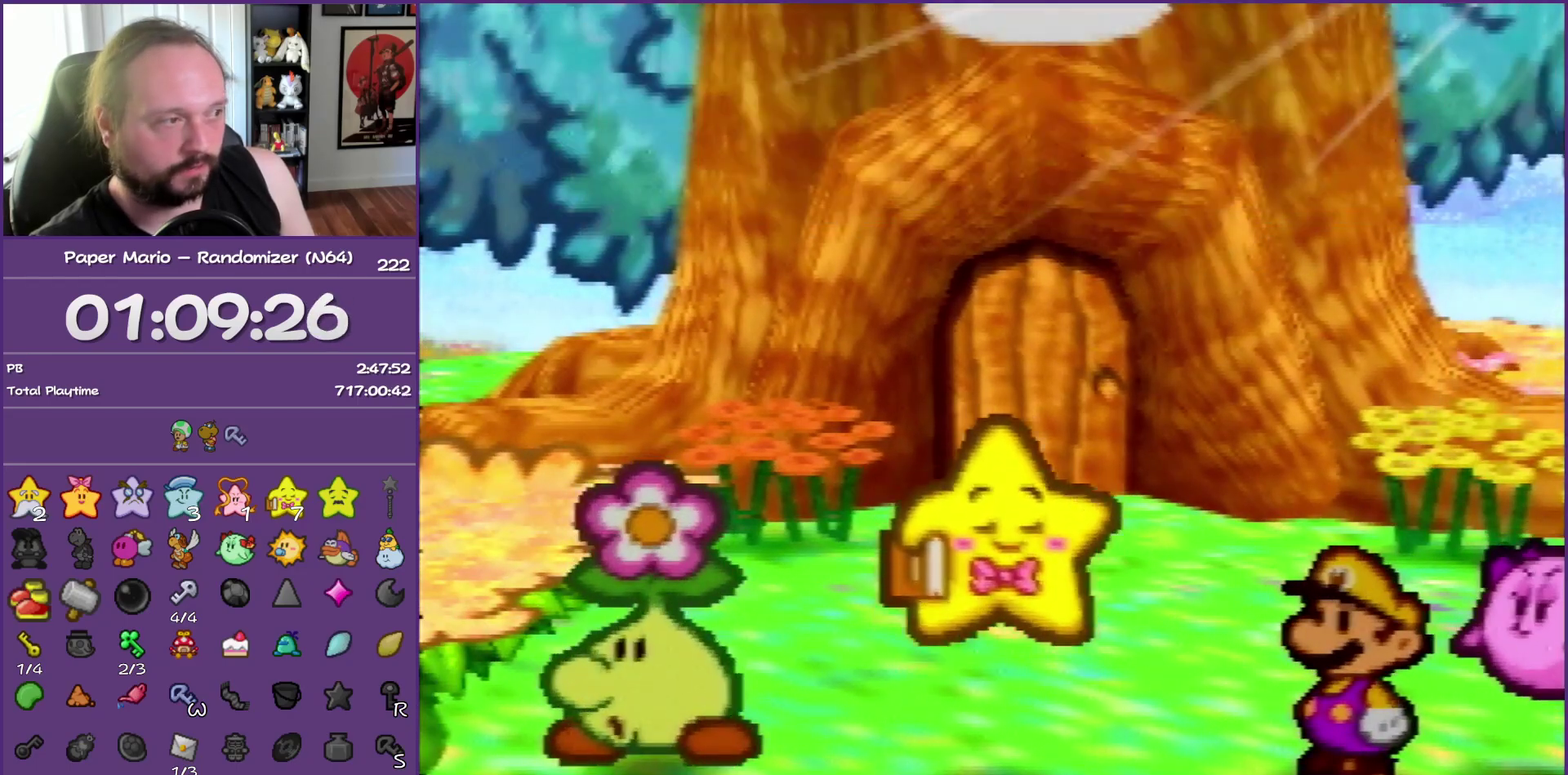
{"buttons": ["B"], "left_stick": "center", "events": []}
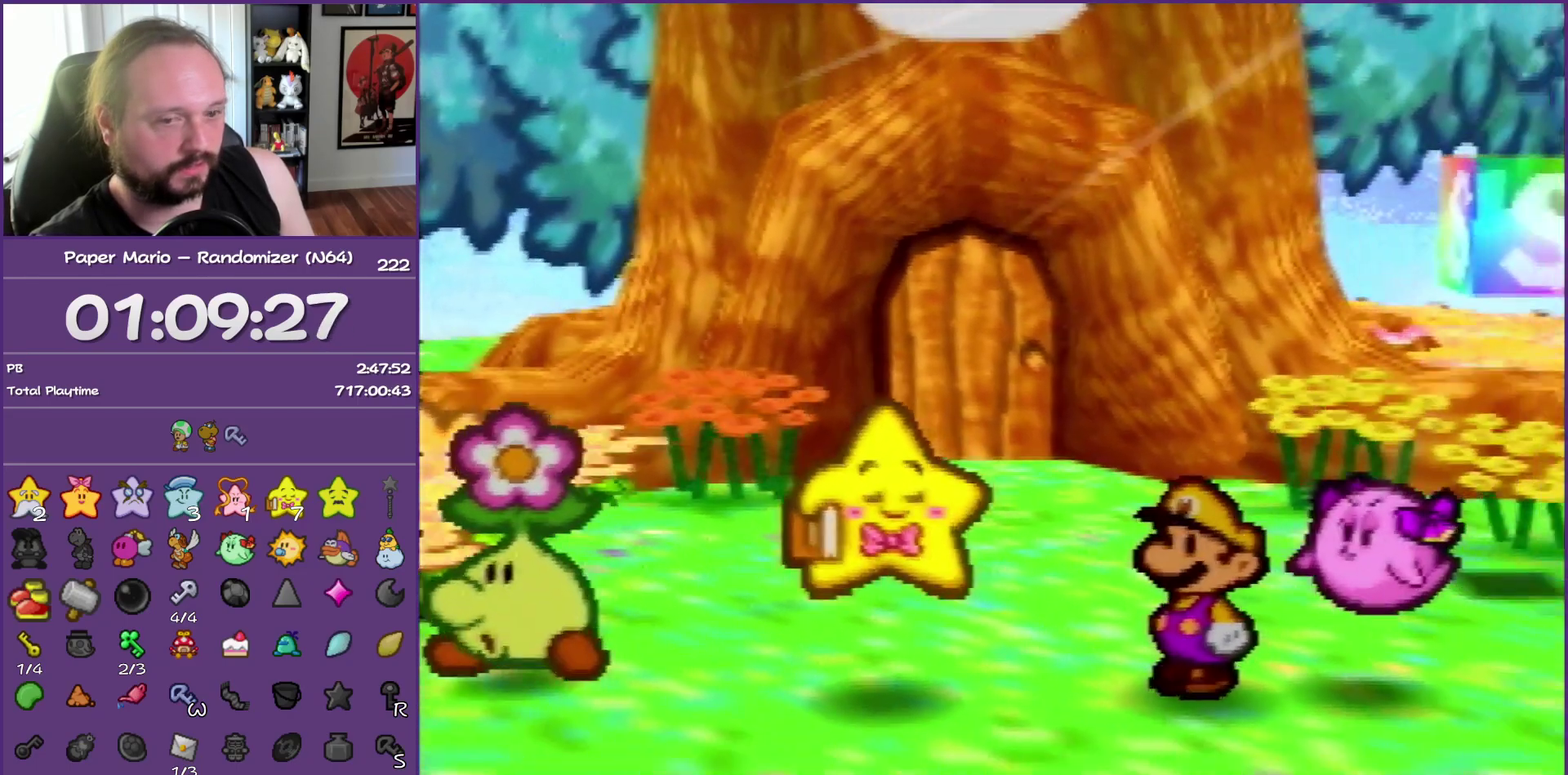
{"buttons": ["B"], "left_stick": "center", "events": []}
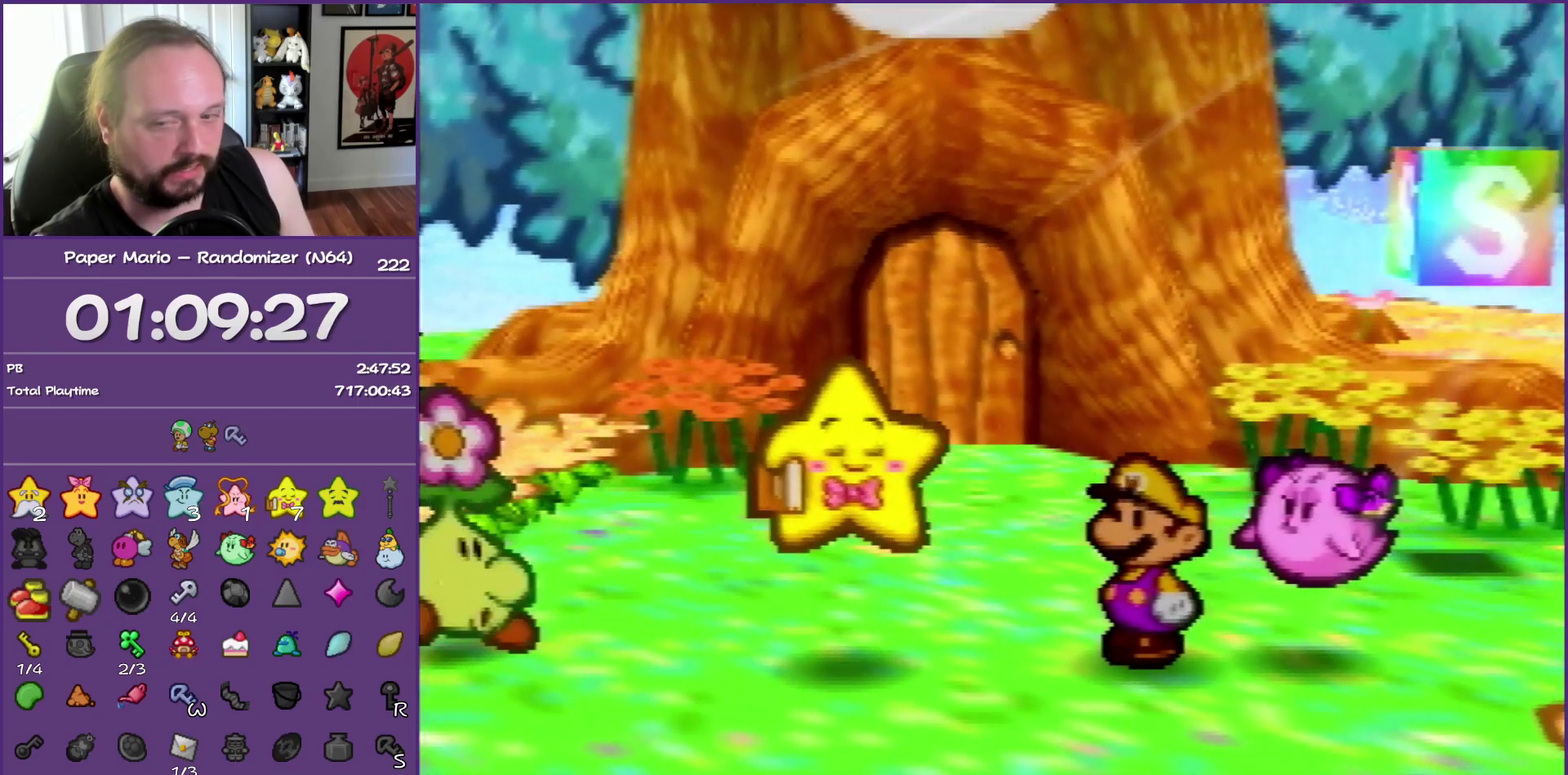
{"buttons": ["B"], "left_stick": "center", "events": []}
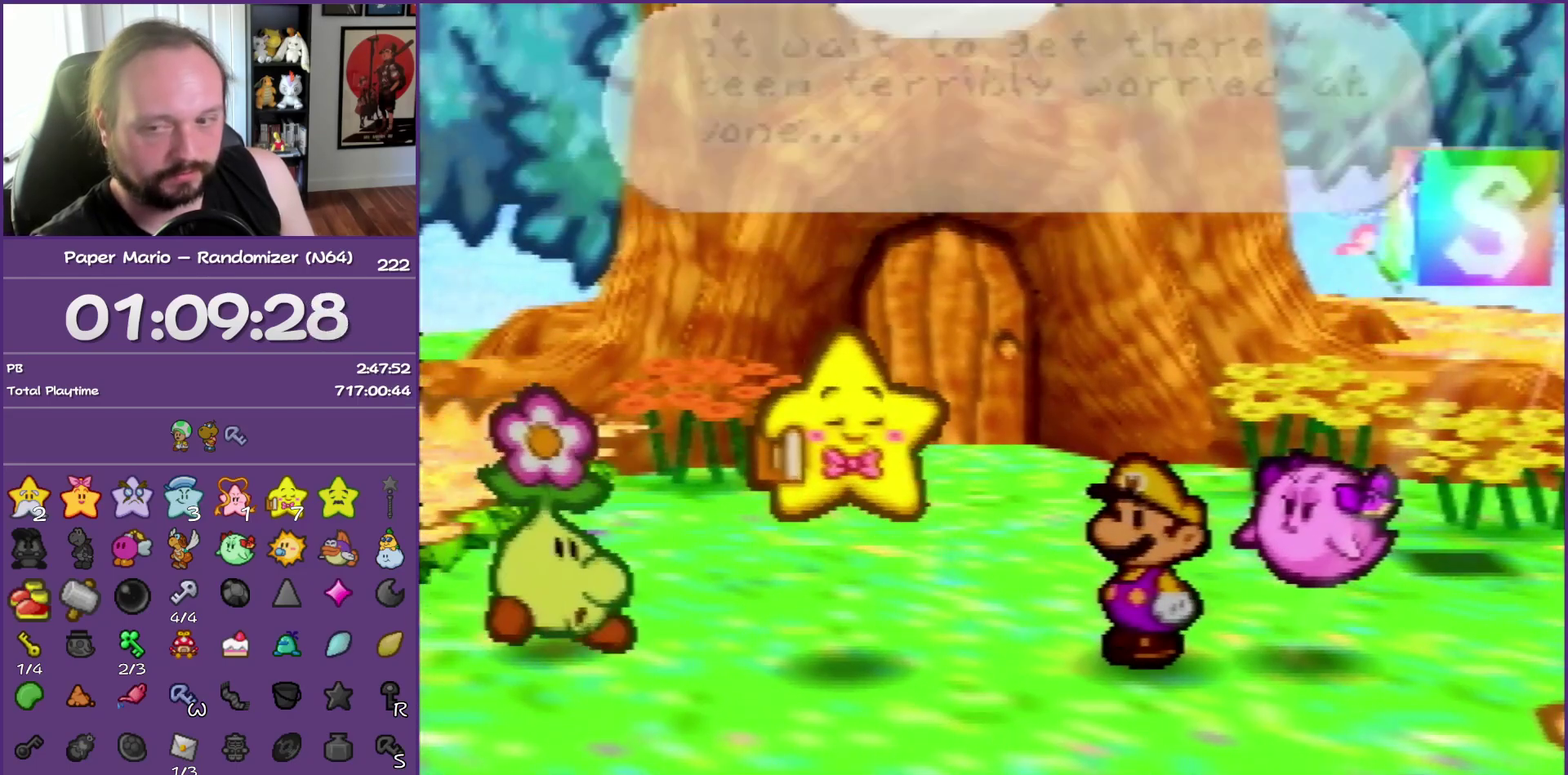
{"buttons": ["B"], "left_stick": "center", "events": []}
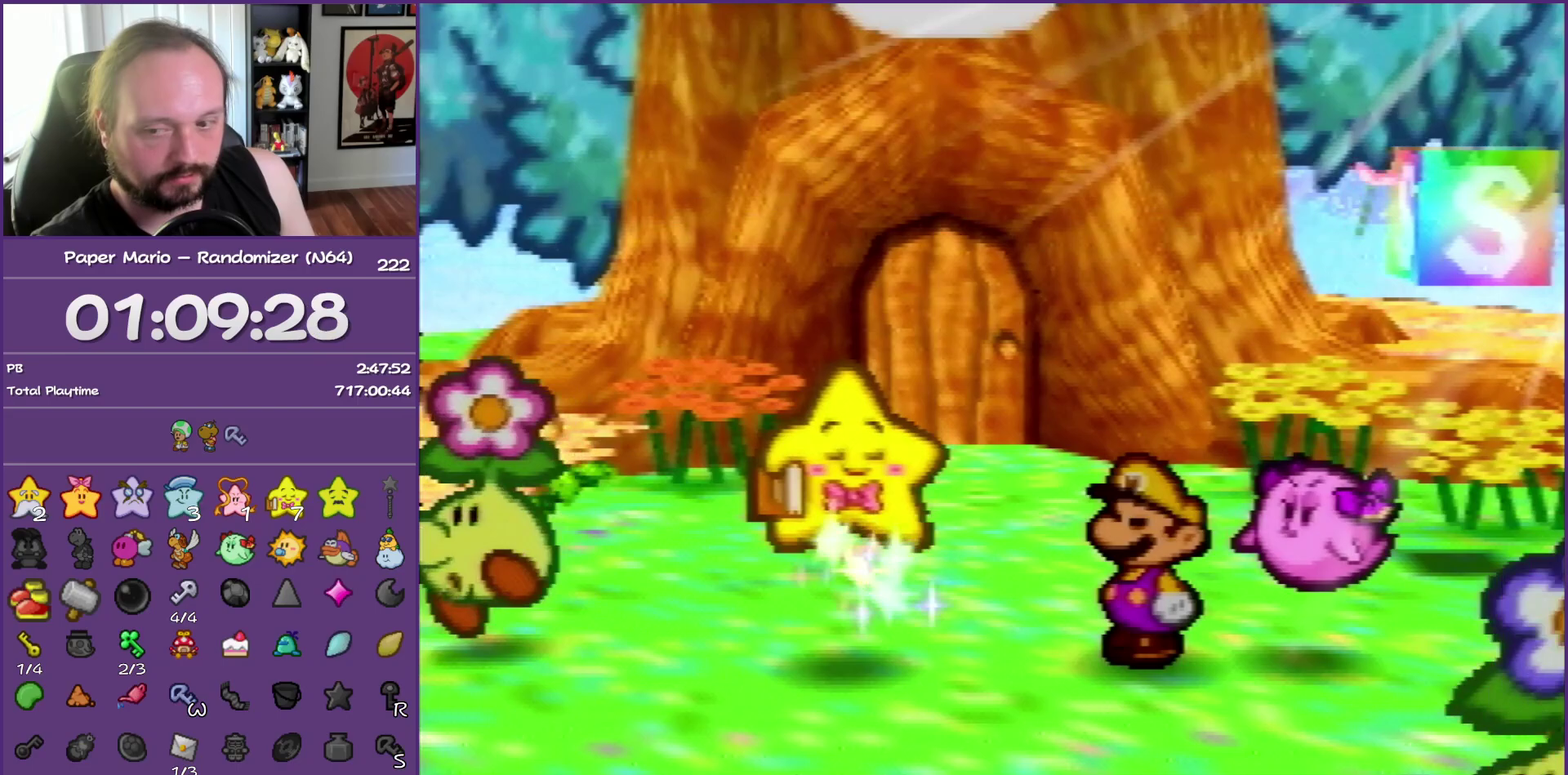
{"buttons": ["B"], "left_stick": "center", "events": []}
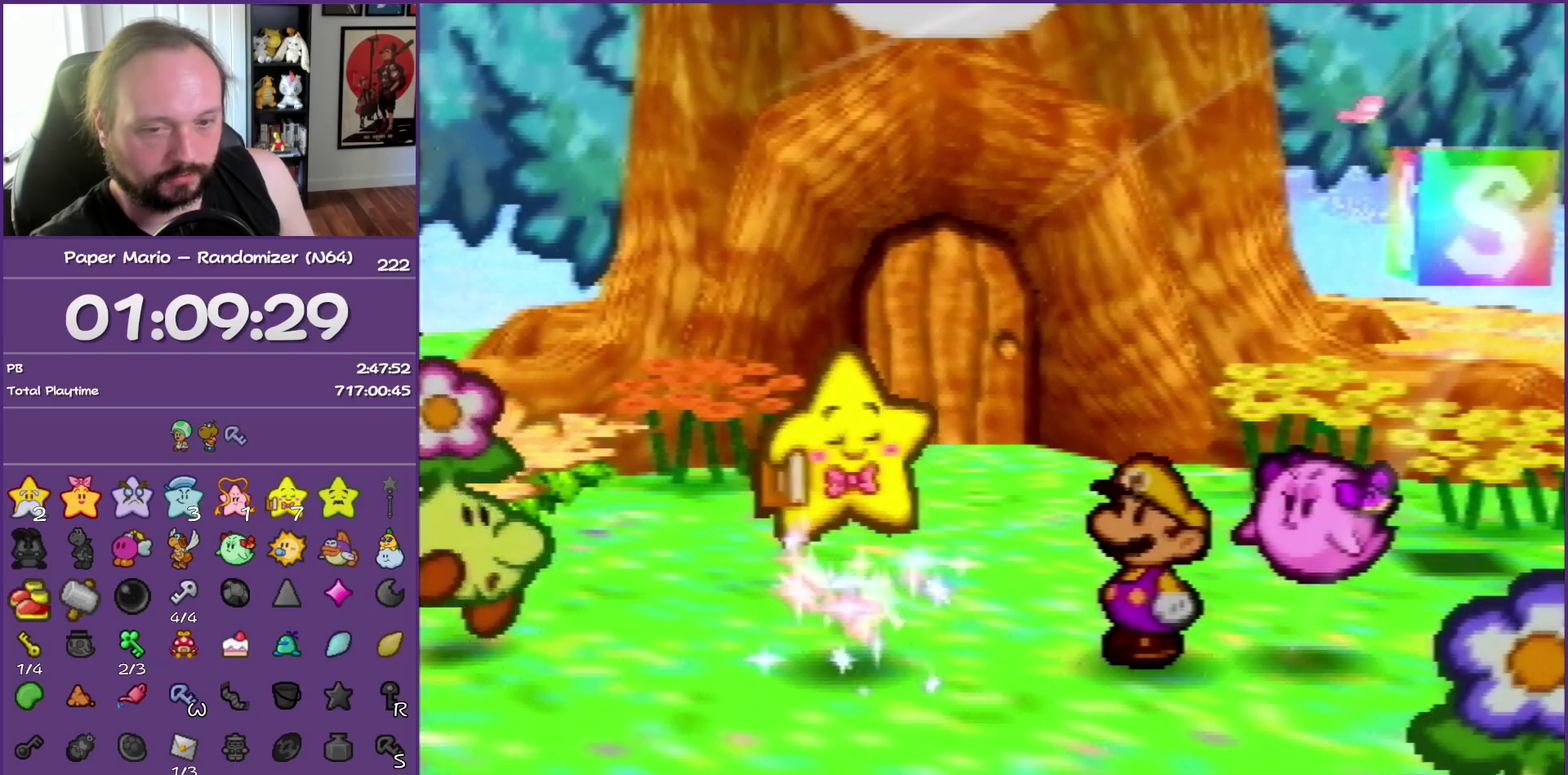
{"buttons": ["B"], "left_stick": "center", "events": []}
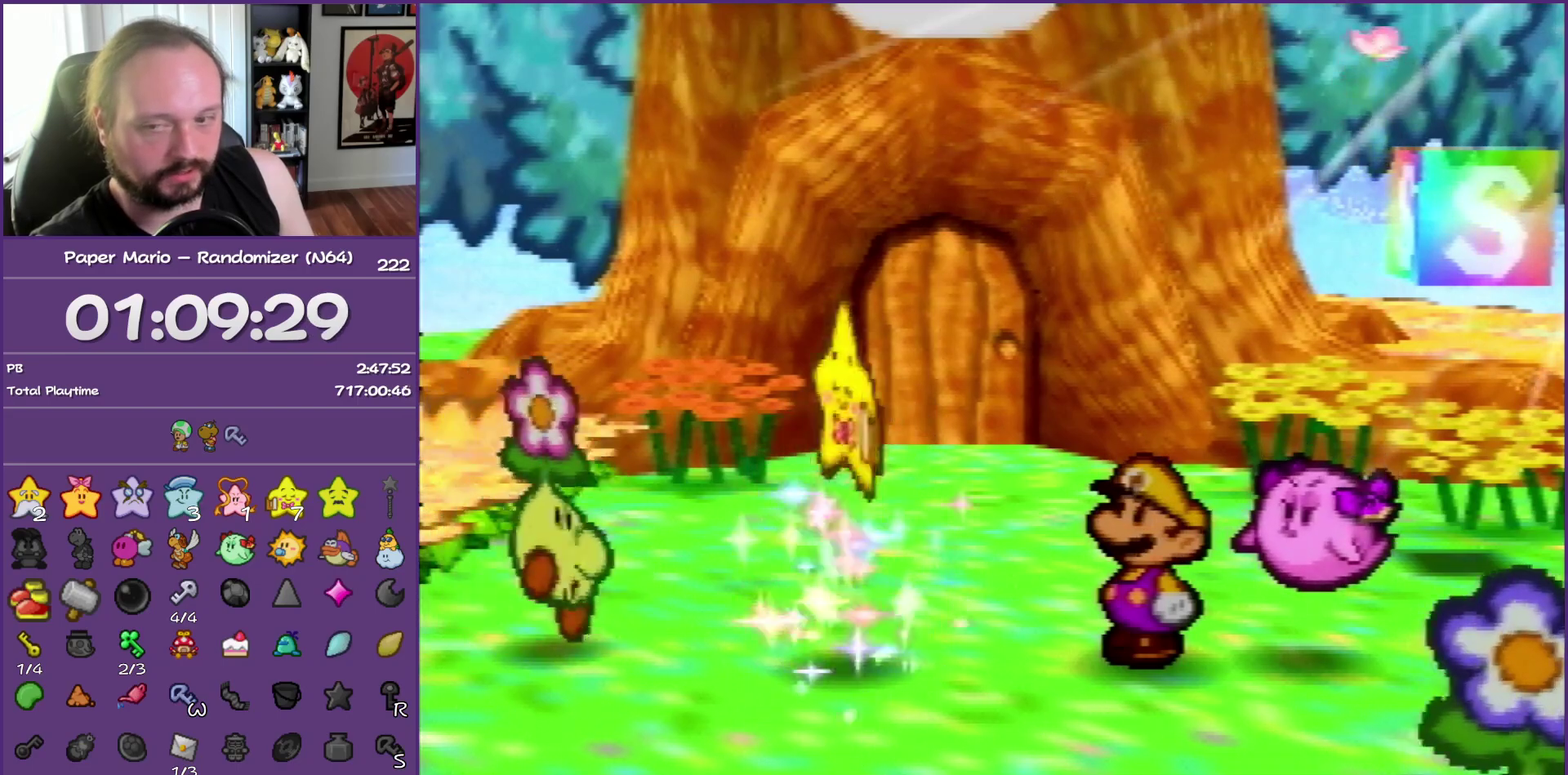
{"buttons": ["B"], "left_stick": "center", "events": []}
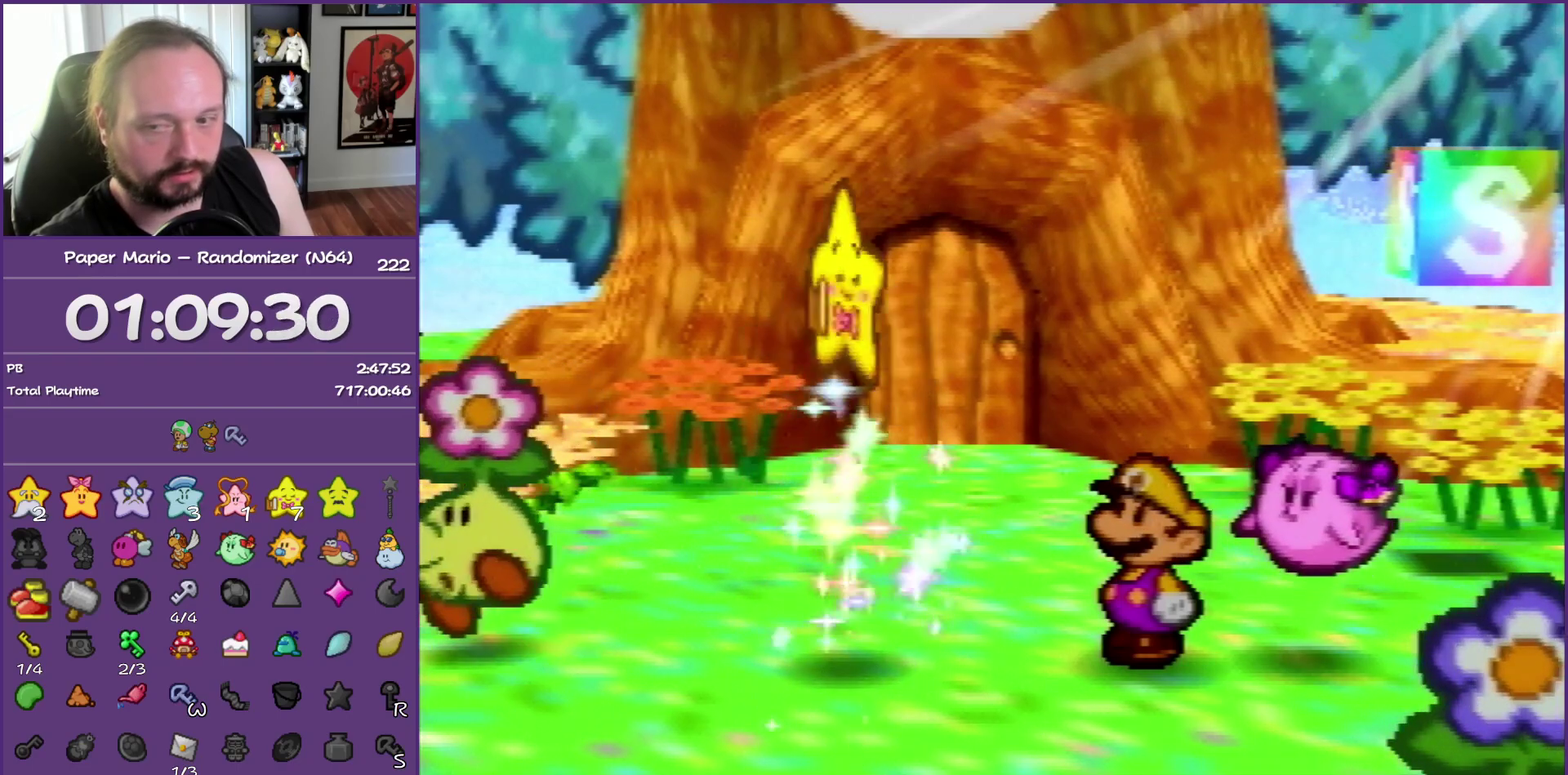
{"buttons": ["B"], "left_stick": "center", "events": []}
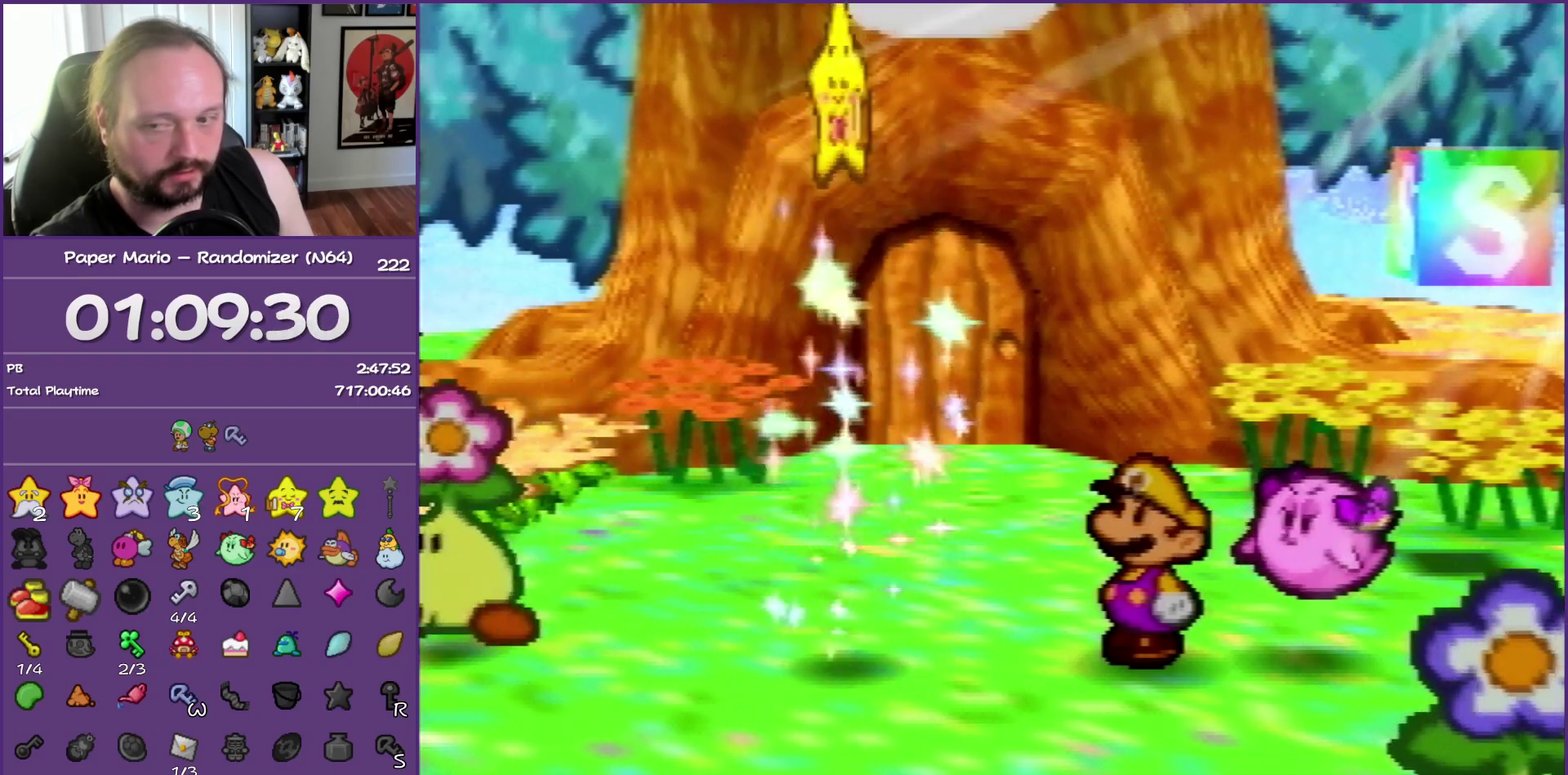
{"buttons": ["B"], "left_stick": "up", "events": [[500, "left_stick", "up"]]}
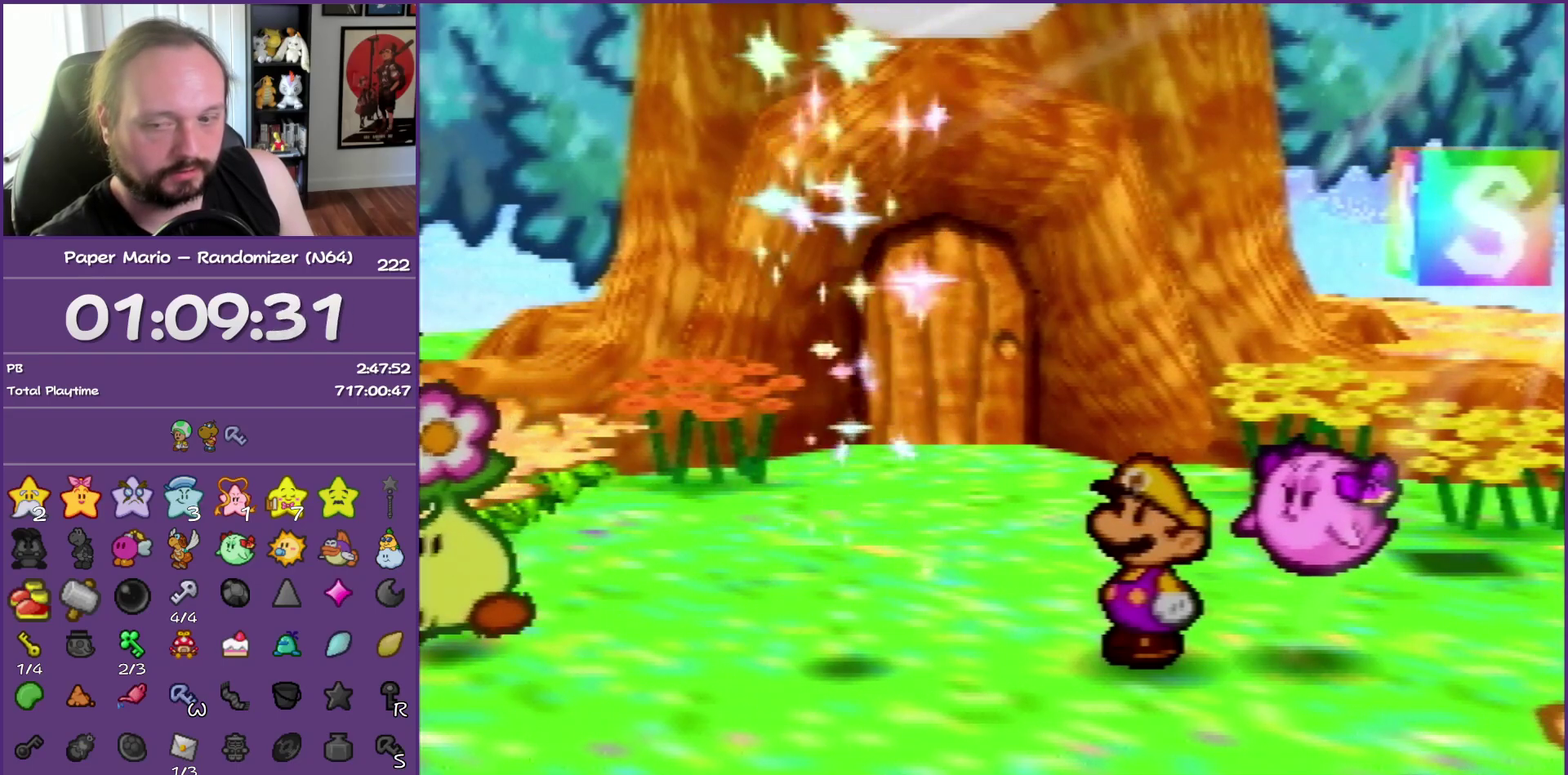
{"buttons": ["B"], "left_stick": "up", "events": []}
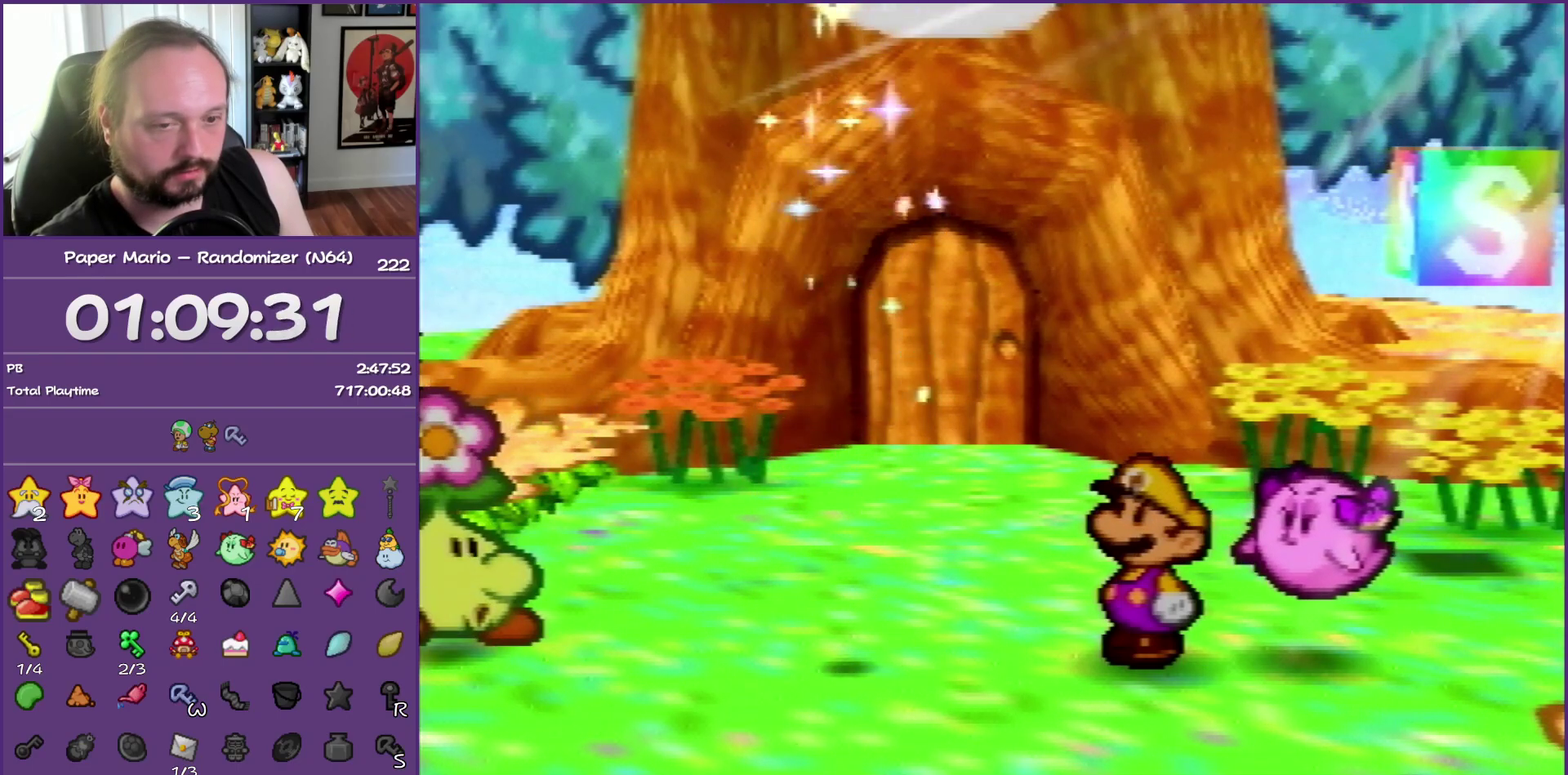
{"buttons": ["B"], "left_stick": "up", "events": []}
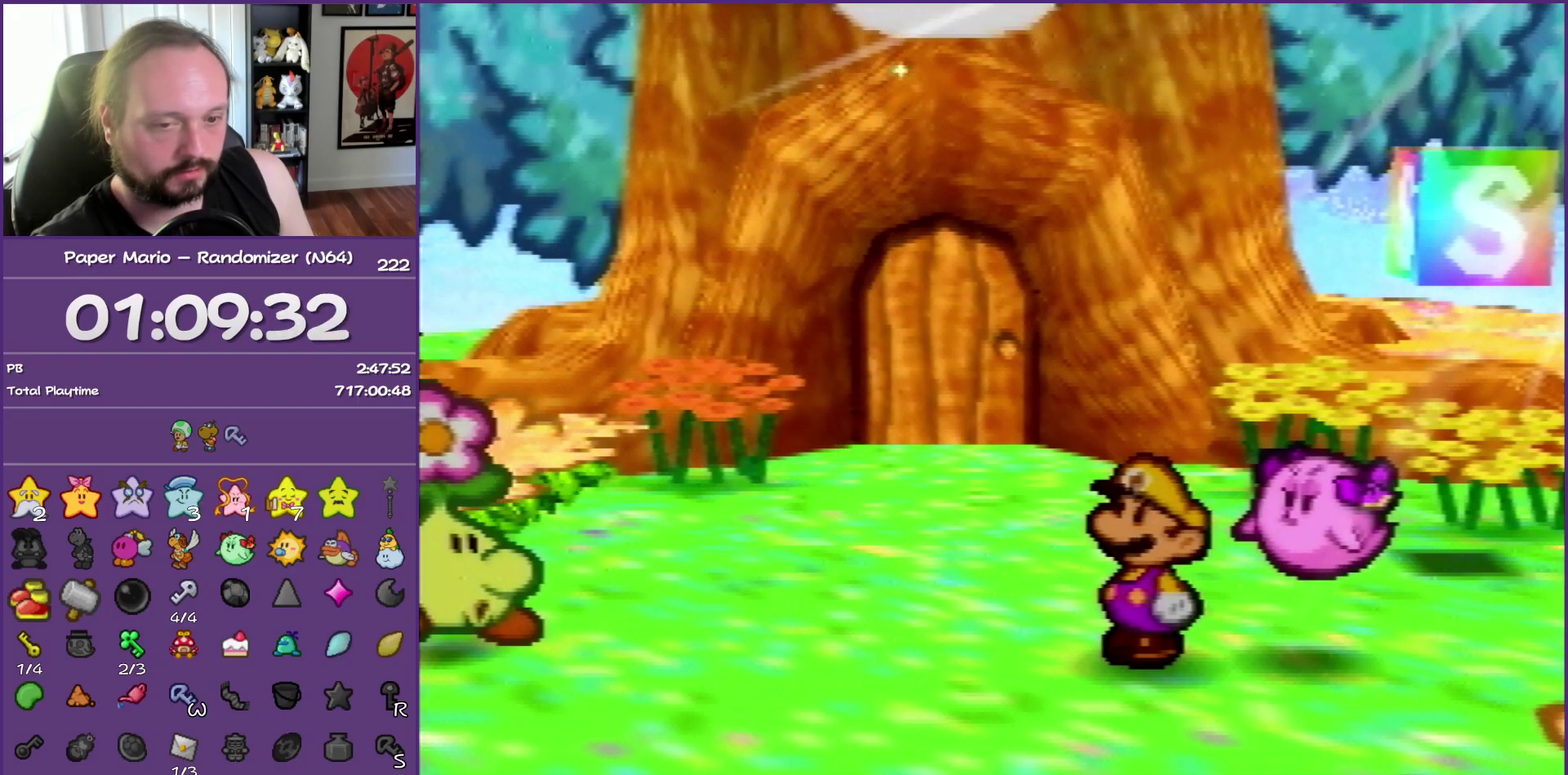
{"buttons": ["B"], "left_stick": "up", "events": []}
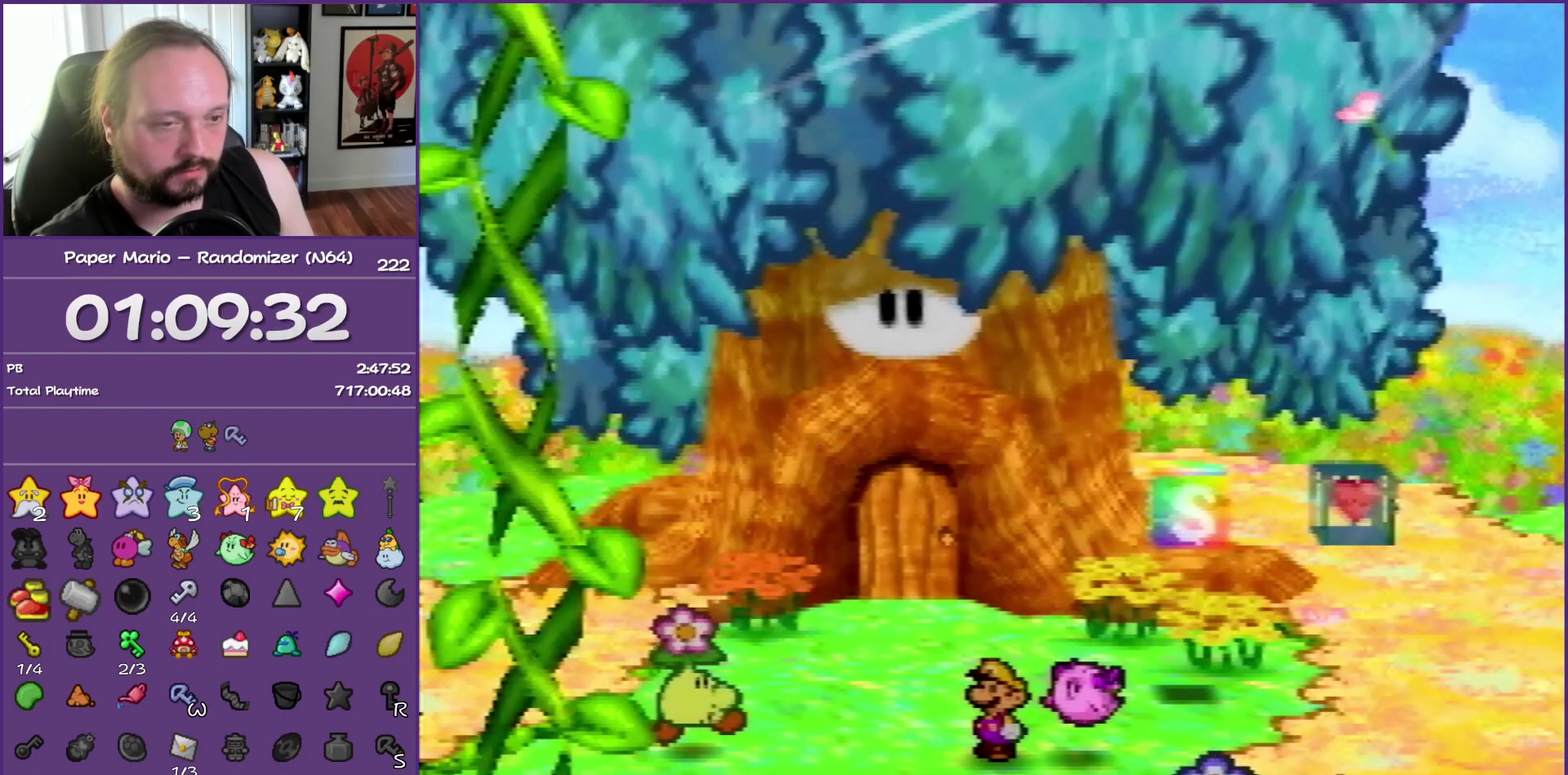
{"buttons": ["B"], "left_stick": "up", "events": []}